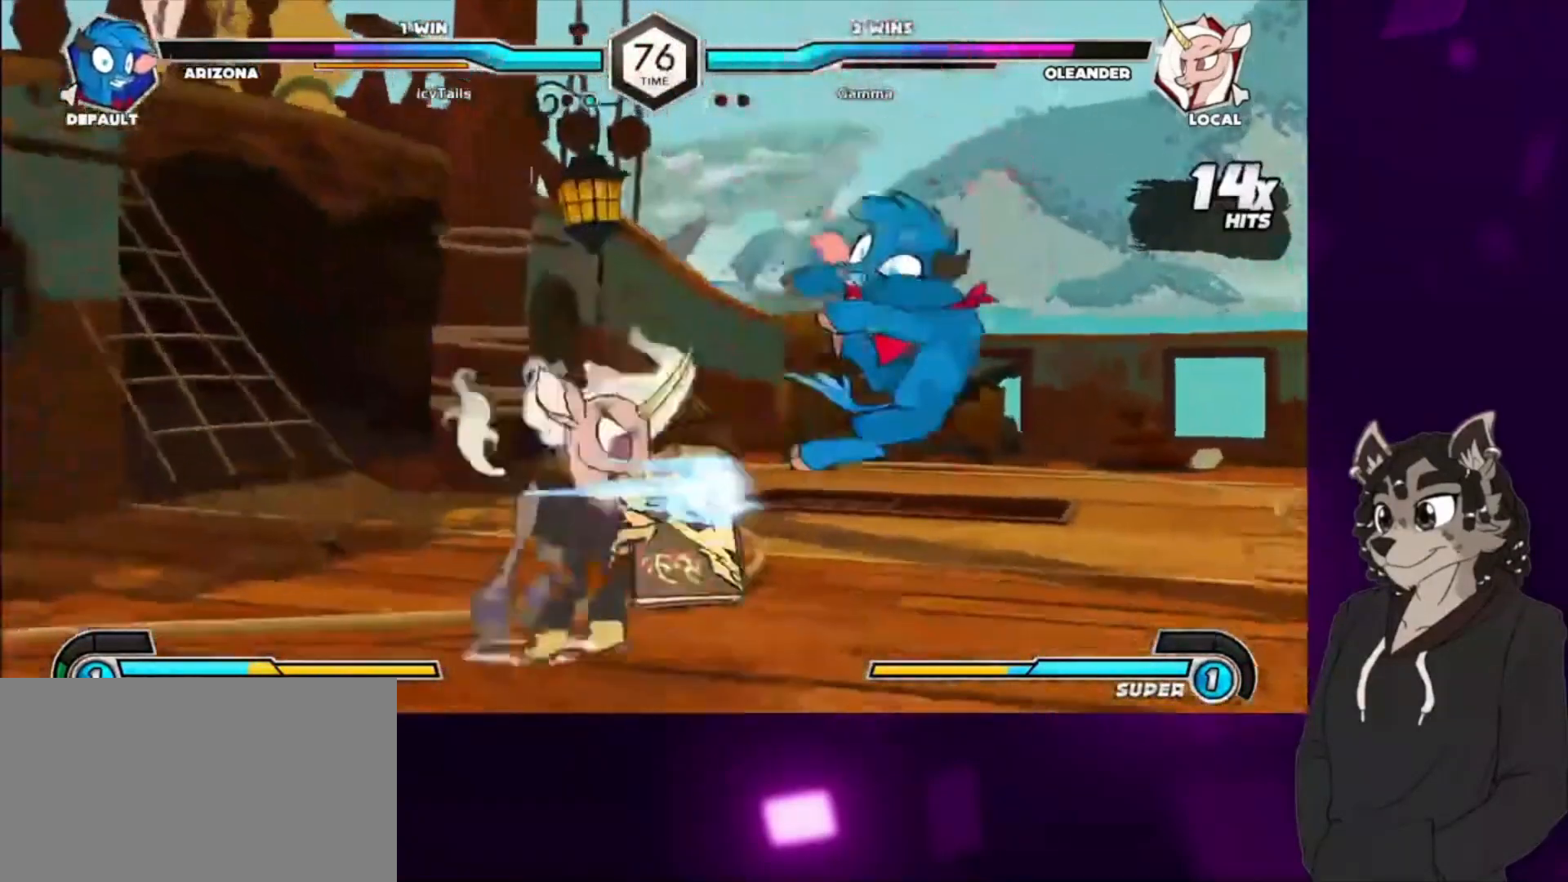
Gameplay with a controller (arcade stick); each line is a JSON object with the inputs held at the frame after it. "events" lists button and stick changes between this image and that frame as [ms after this image, input, new state], when the widget could be followed in between. Not read: L3 R3 other_buttons.
{"buttons": [], "events": [[67, "SQUARE", "up"], [200, "SQUARE", "down"], [267, "SQUARE", "up"], [333, "DPAD_RIGHT", "up"], [433, "DPAD_RIGHT", "down"], [500, "DPAD_RIGHT", "up"]]}
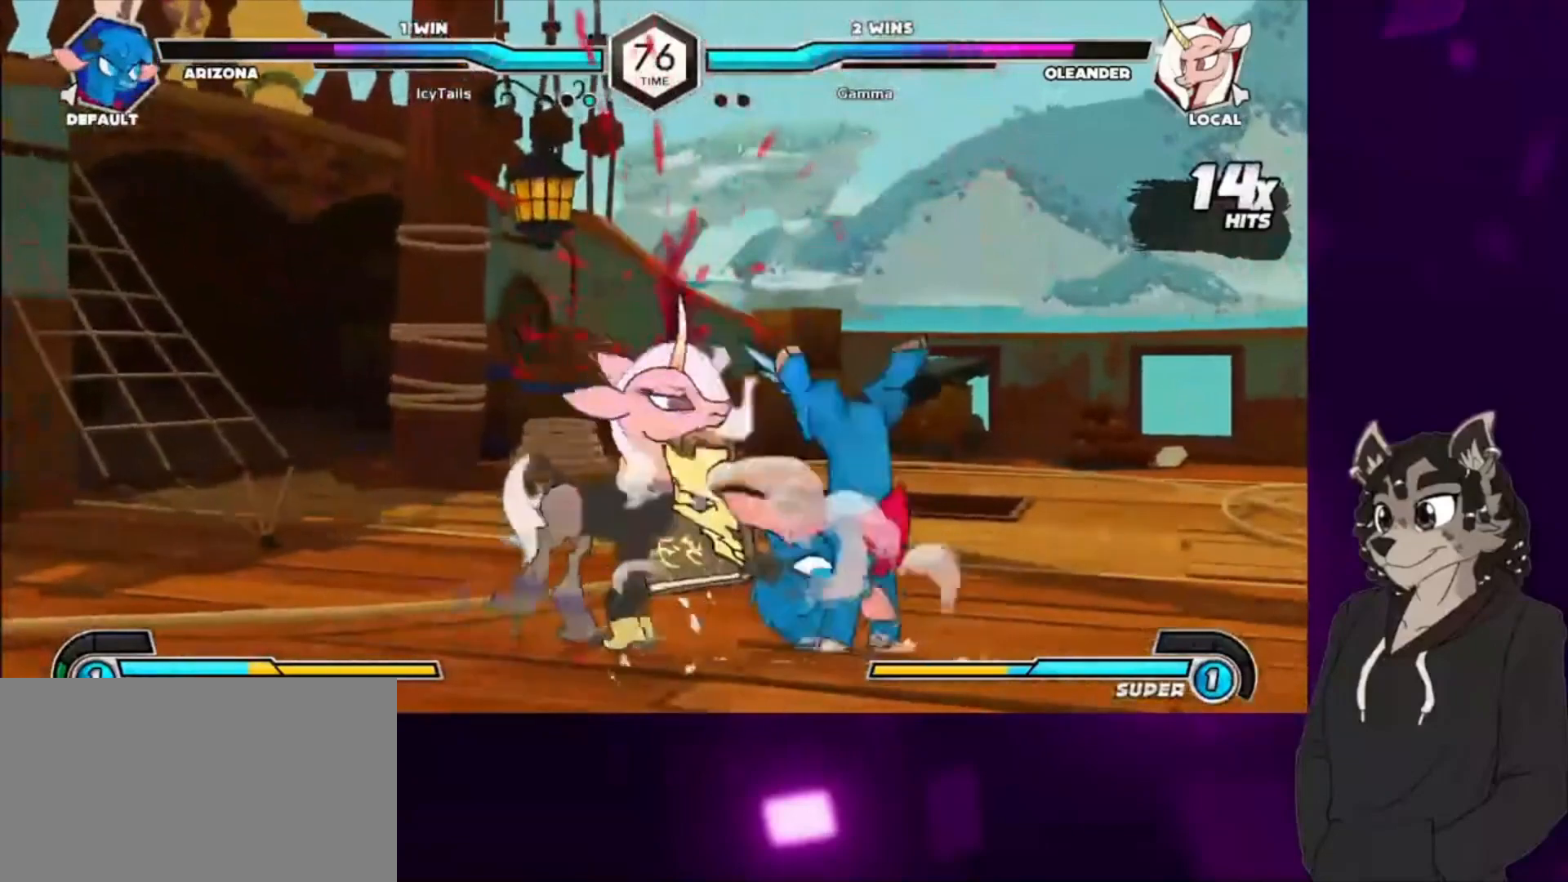
{"buttons": [], "events": [[133, "DPAD_RIGHT", "down"], [167, "DPAD_RIGHT", "up"], [267, "DPAD_RIGHT", "down"], [300, "DPAD_UP", "down"], [400, "DPAD_RIGHT", "up"], [400, "DPAD_UP", "up"]]}
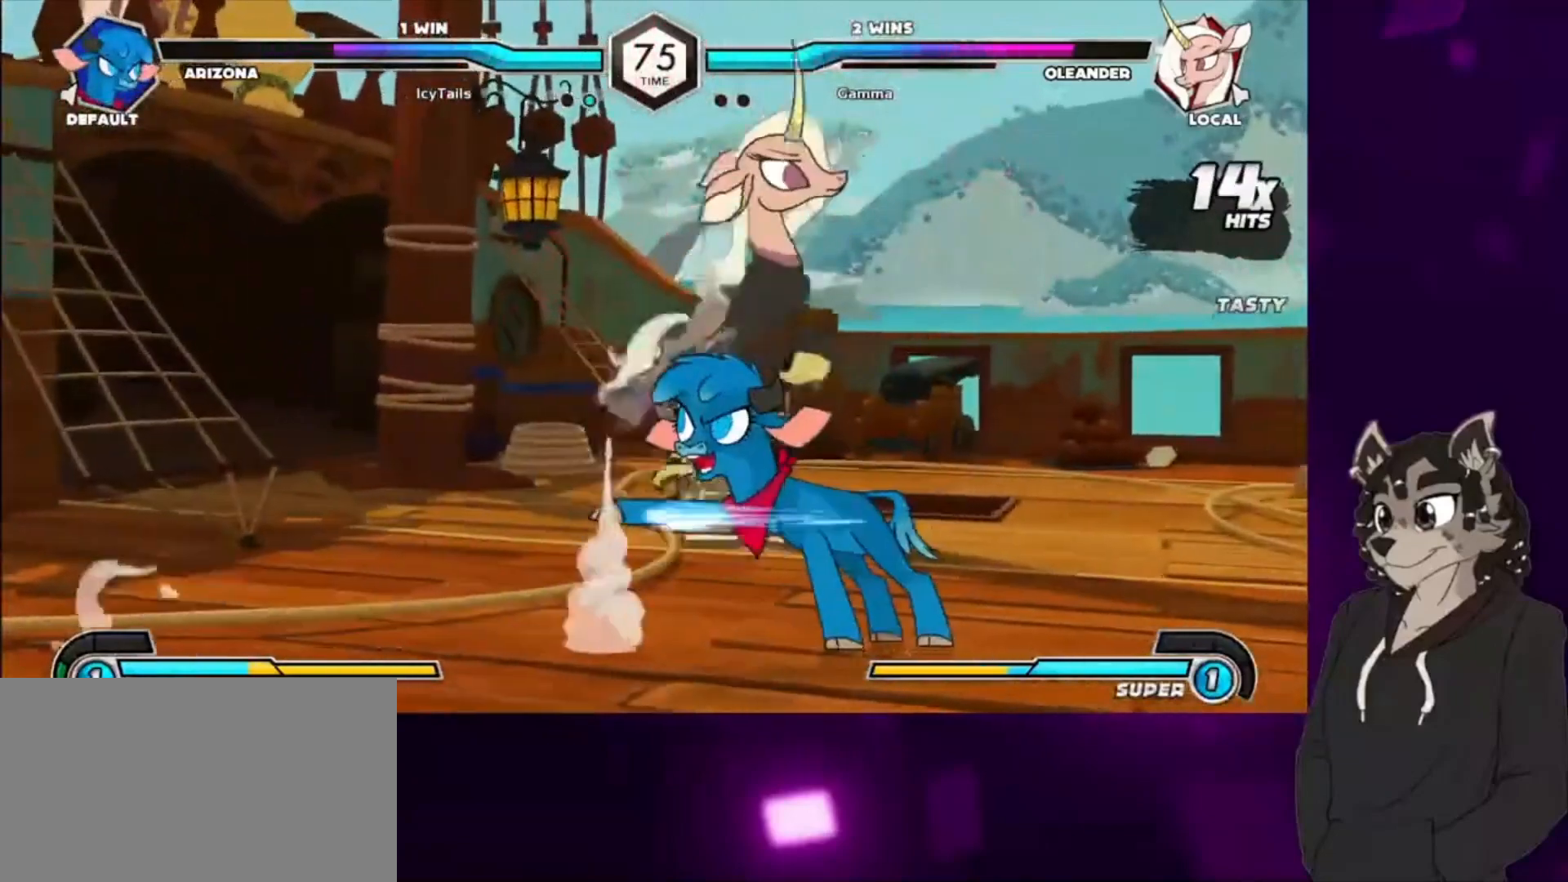
{"buttons": ["SQUARE", "DPAD_DOWN", "DPAD_LEFT"], "events": [[100, "DPAD_LEFT", "down"], [167, "DPAD_DOWN", "down"], [267, "CIRCLE", "down"], [367, "CIRCLE", "up"], [500, "SQUARE", "down"]]}
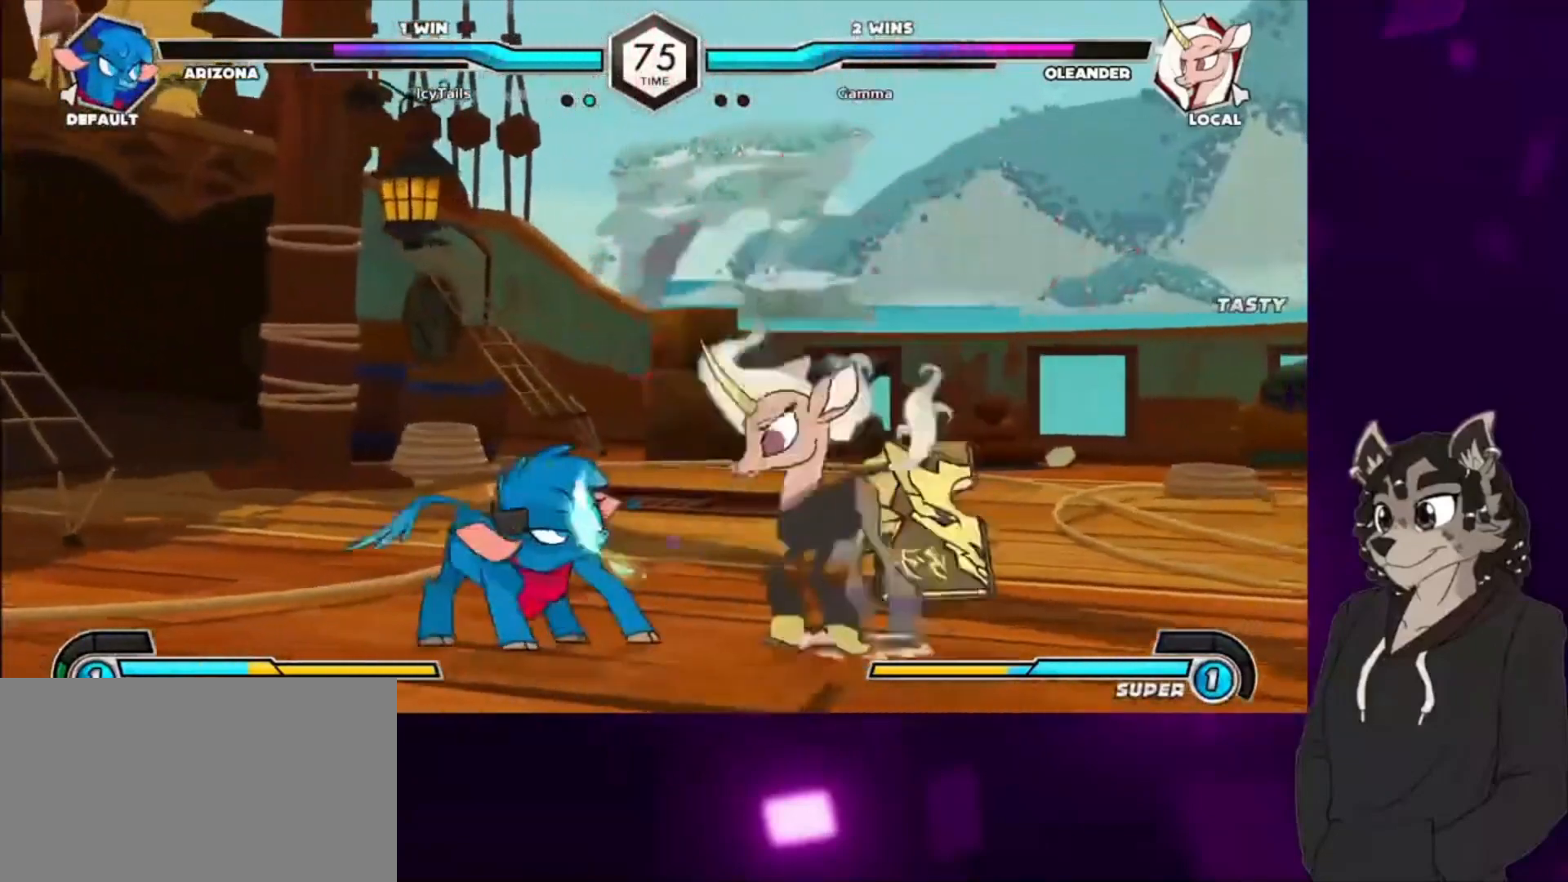
{"buttons": ["SQUARE", "DPAD_DOWN", "DPAD_RIGHT"], "events": [[67, "DPAD_LEFT", "up"], [100, "DPAD_RIGHT", "down"], [133, "SQUARE", "up"], [233, "SQUARE", "down"], [367, "SQUARE", "up"], [467, "SQUARE", "down"]]}
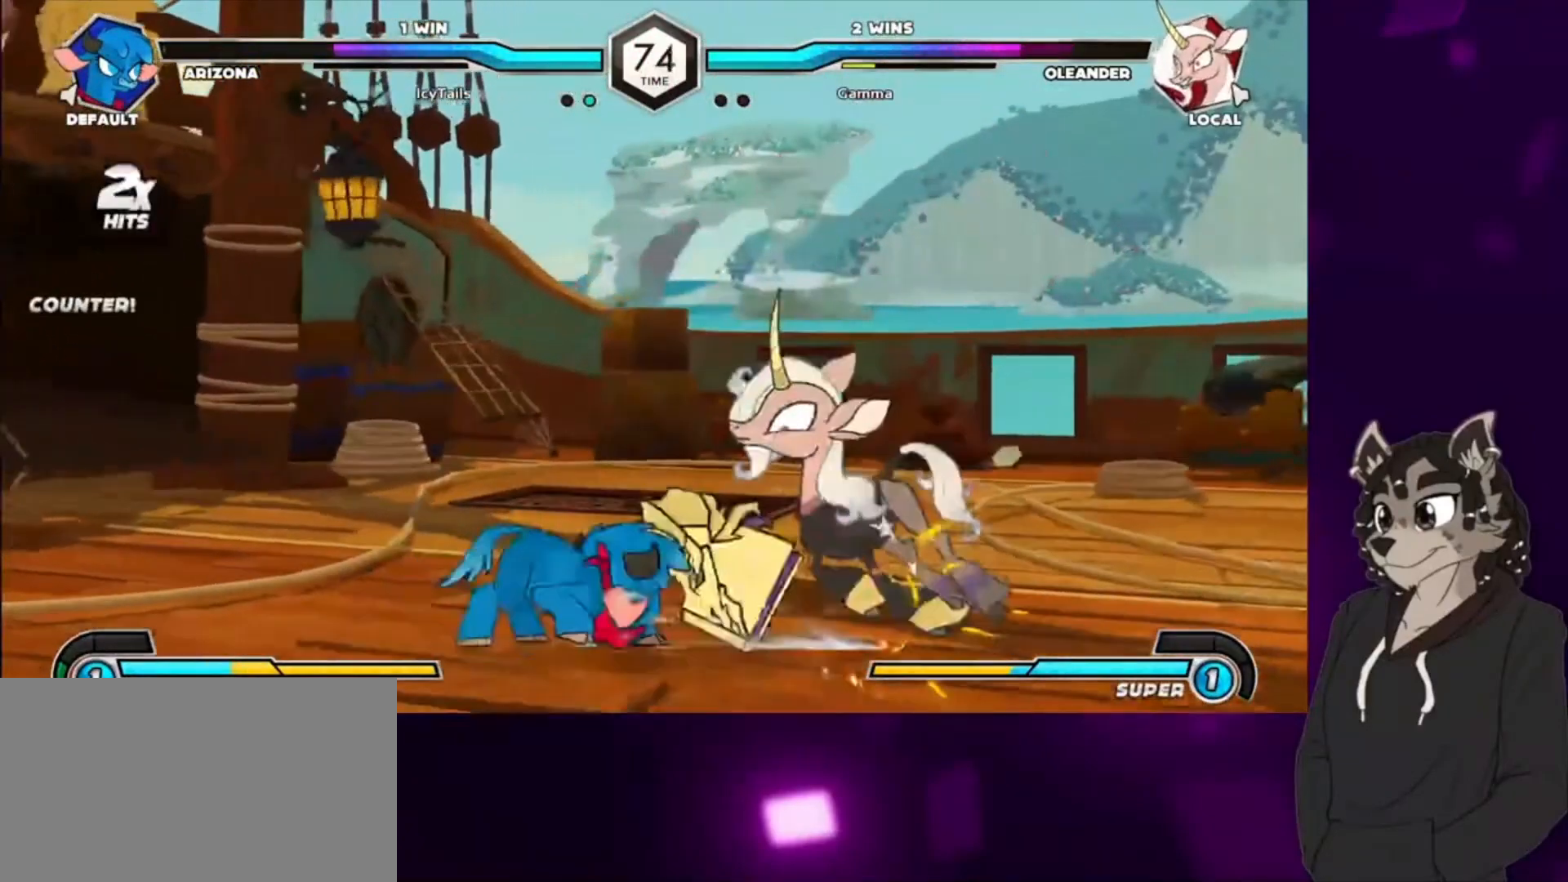
{"buttons": ["DPAD_RIGHT"], "events": [[133, "SQUARE", "up"], [467, "DPAD_DOWN", "up"]]}
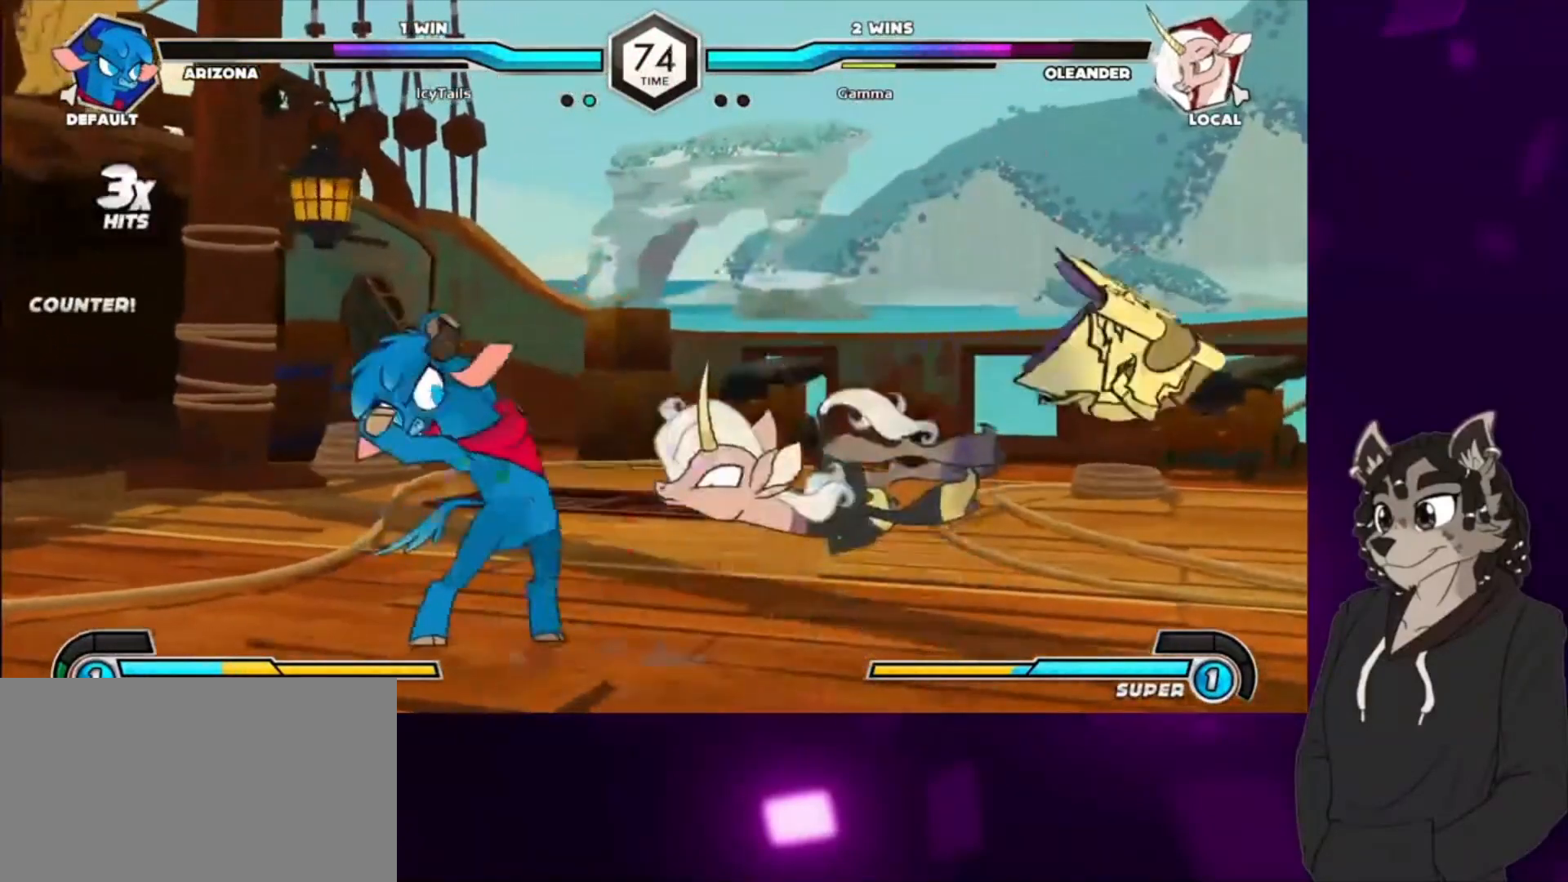
{"buttons": ["SQUARE", "DPAD_UP", "DPAD_RIGHT"], "events": [[367, "SQUARE", "down"], [400, "DPAD_UP", "down"]]}
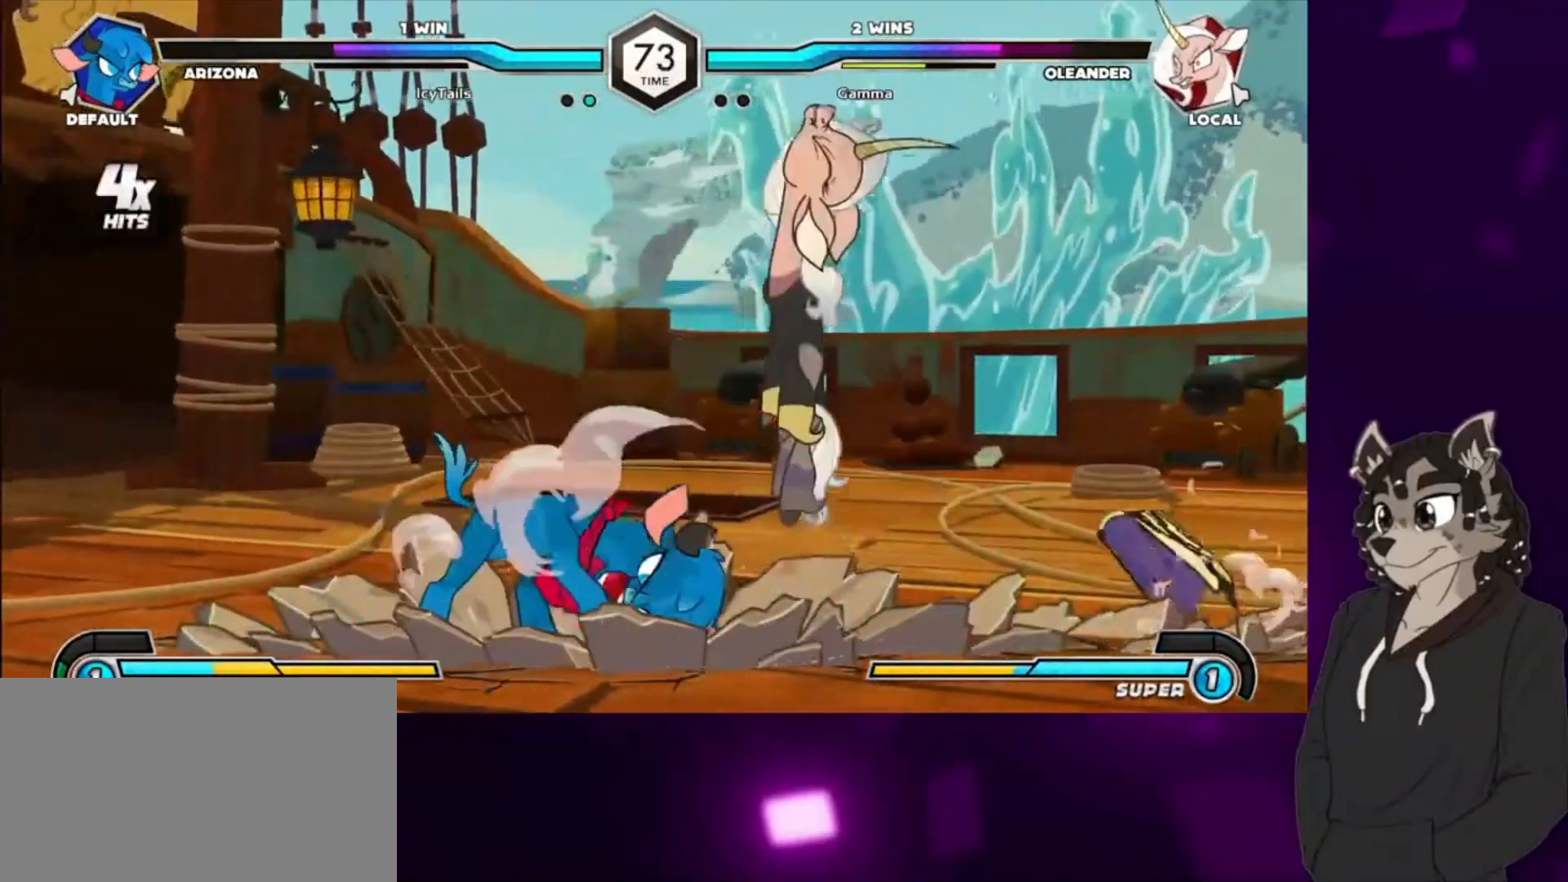
{"buttons": ["DPAD_RIGHT"], "events": [[67, "DPAD_UP", "up"], [67, "SQUARE", "up"], [133, "SQUARE", "down"], [167, "DPAD_UP", "down"], [267, "DPAD_UP", "up"], [300, "SQUARE", "up"], [367, "DPAD_UP", "down"], [367, "SQUARE", "down"], [500, "DPAD_UP", "up"], [500, "SQUARE", "up"]]}
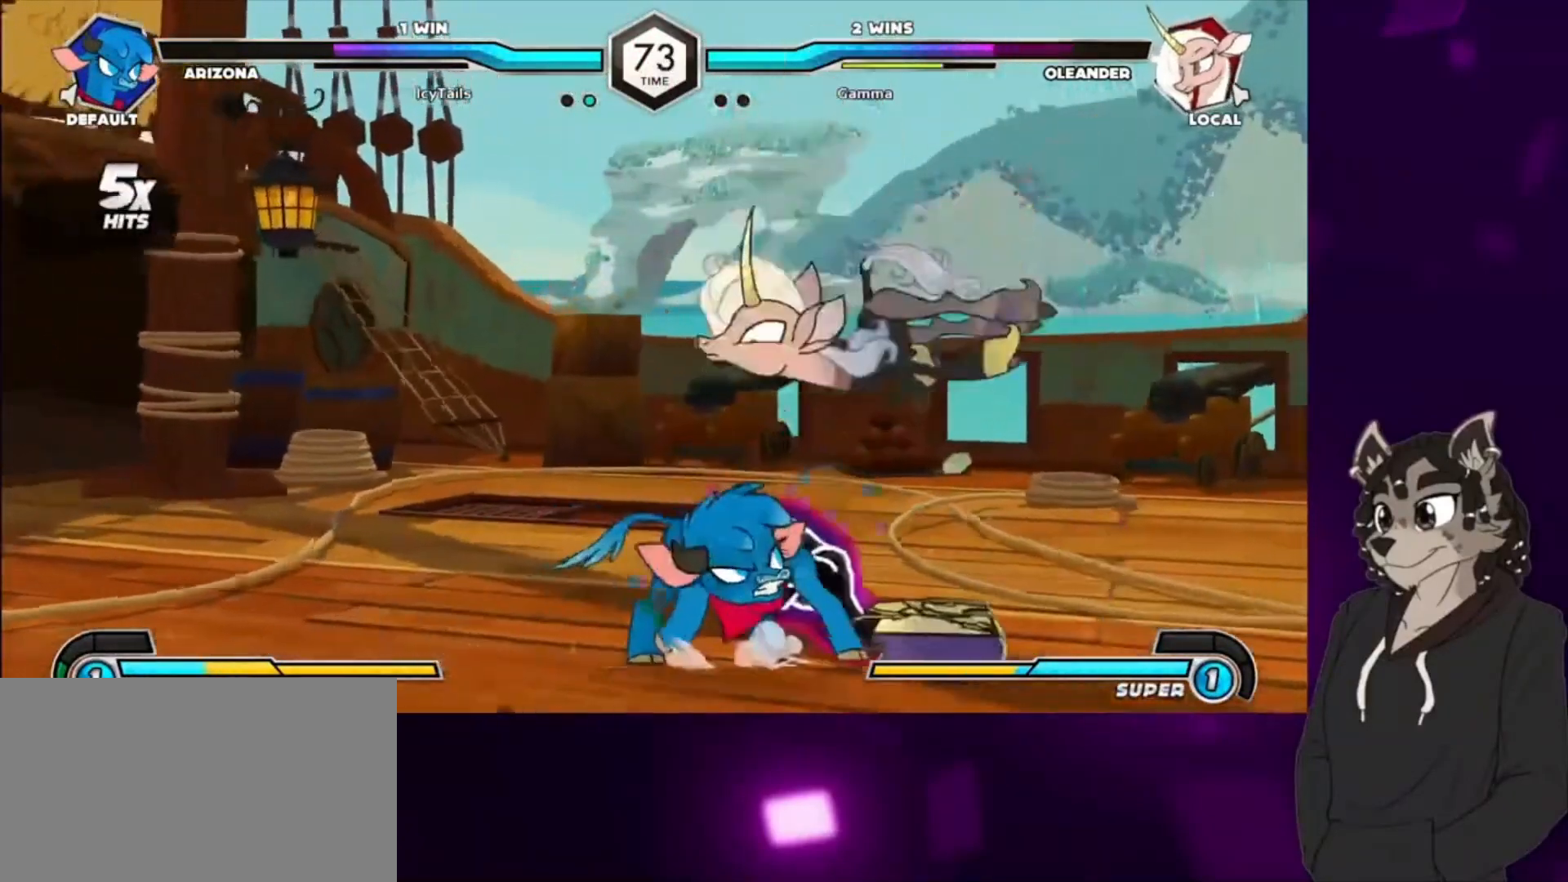
{"buttons": ["SQUARE", "DPAD_UP", "DPAD_RIGHT"], "events": [[367, "SQUARE", "down"], [400, "DPAD_UP", "down"]]}
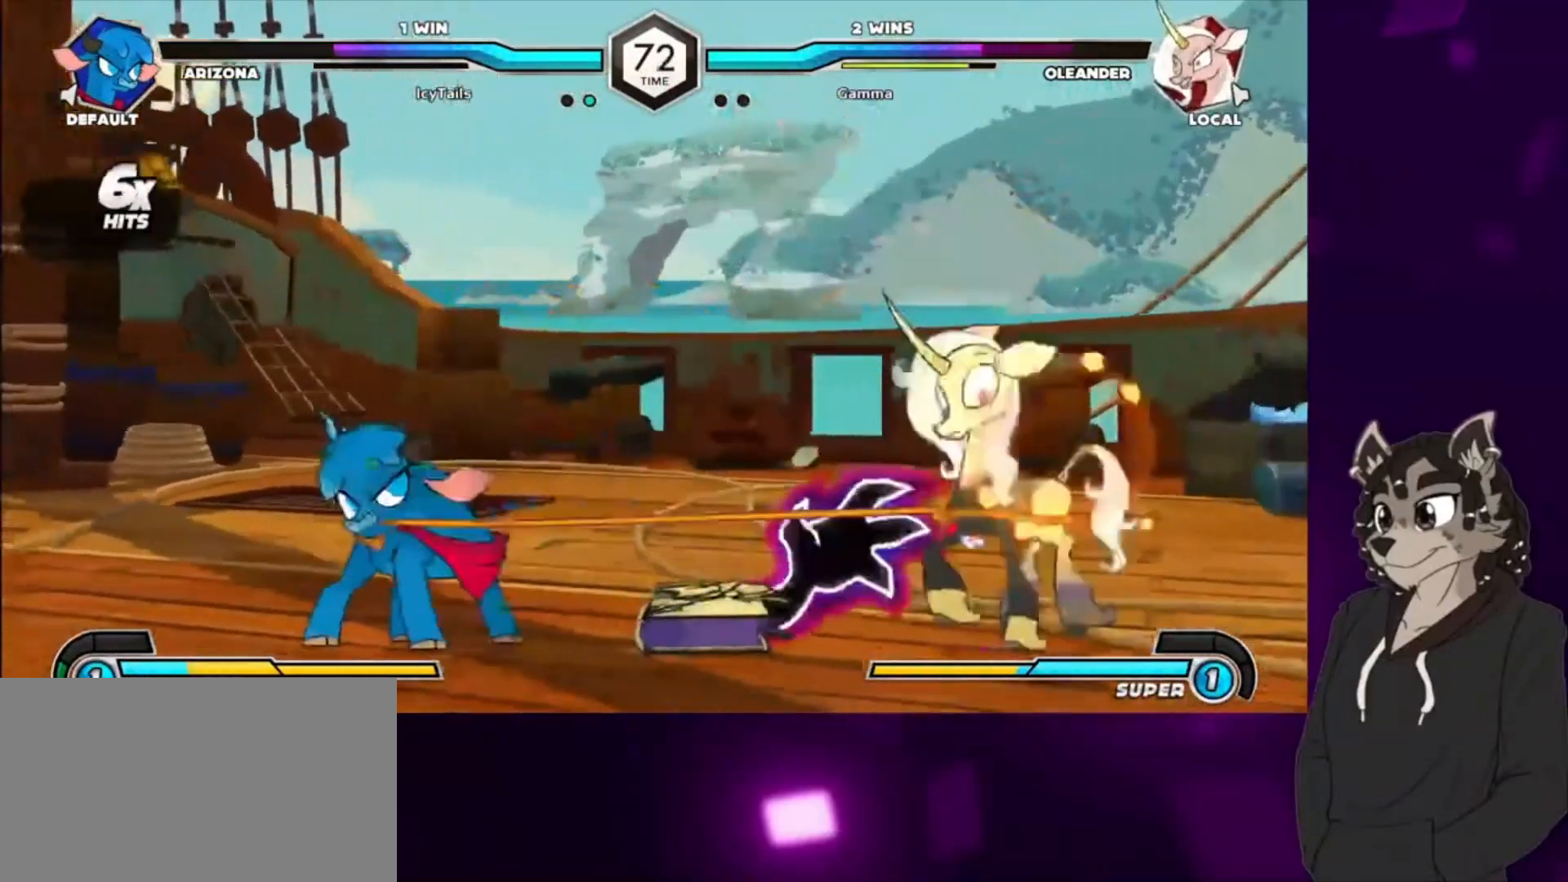
{"buttons": ["DPAD_DOWN", "DPAD_LEFT"], "events": [[33, "SQUARE", "up"], [67, "DPAD_UP", "up"], [233, "SQUARE", "down"], [300, "SQUARE", "up"], [467, "DPAD_DOWN", "down"], [467, "DPAD_LEFT", "down"], [467, "DPAD_RIGHT", "up"]]}
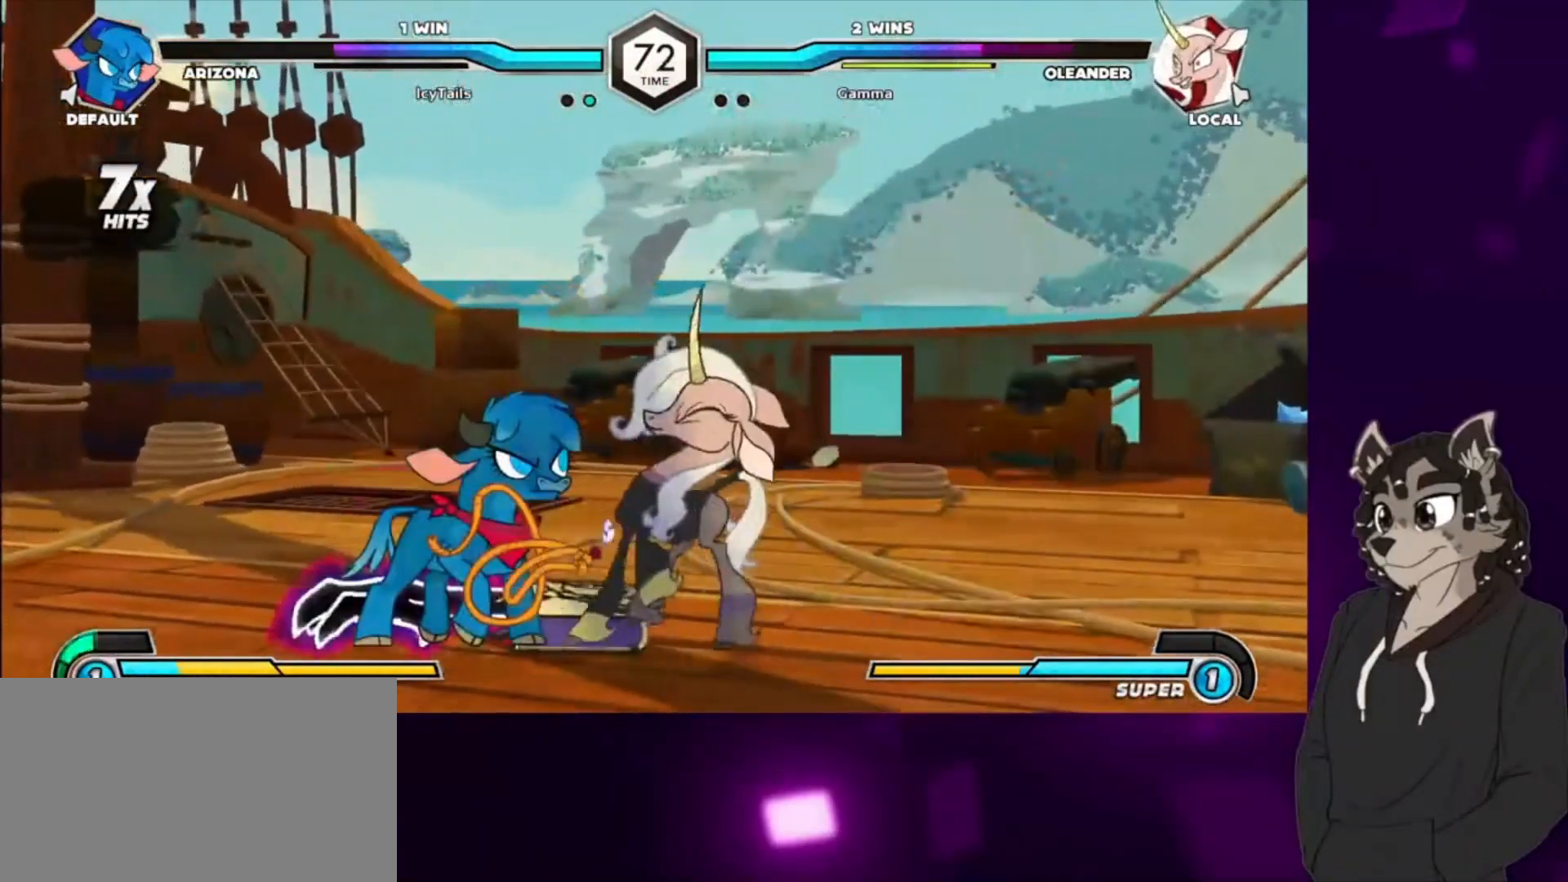
{"buttons": ["SQUARE", "DPAD_DOWN", "DPAD_RIGHT"], "events": [[133, "DPAD_LEFT", "up"], [133, "SQUARE", "down"], [167, "DPAD_RIGHT", "down"], [233, "SQUARE", "up"], [300, "SQUARE", "down"], [433, "SQUARE", "up"], [500, "SQUARE", "down"]]}
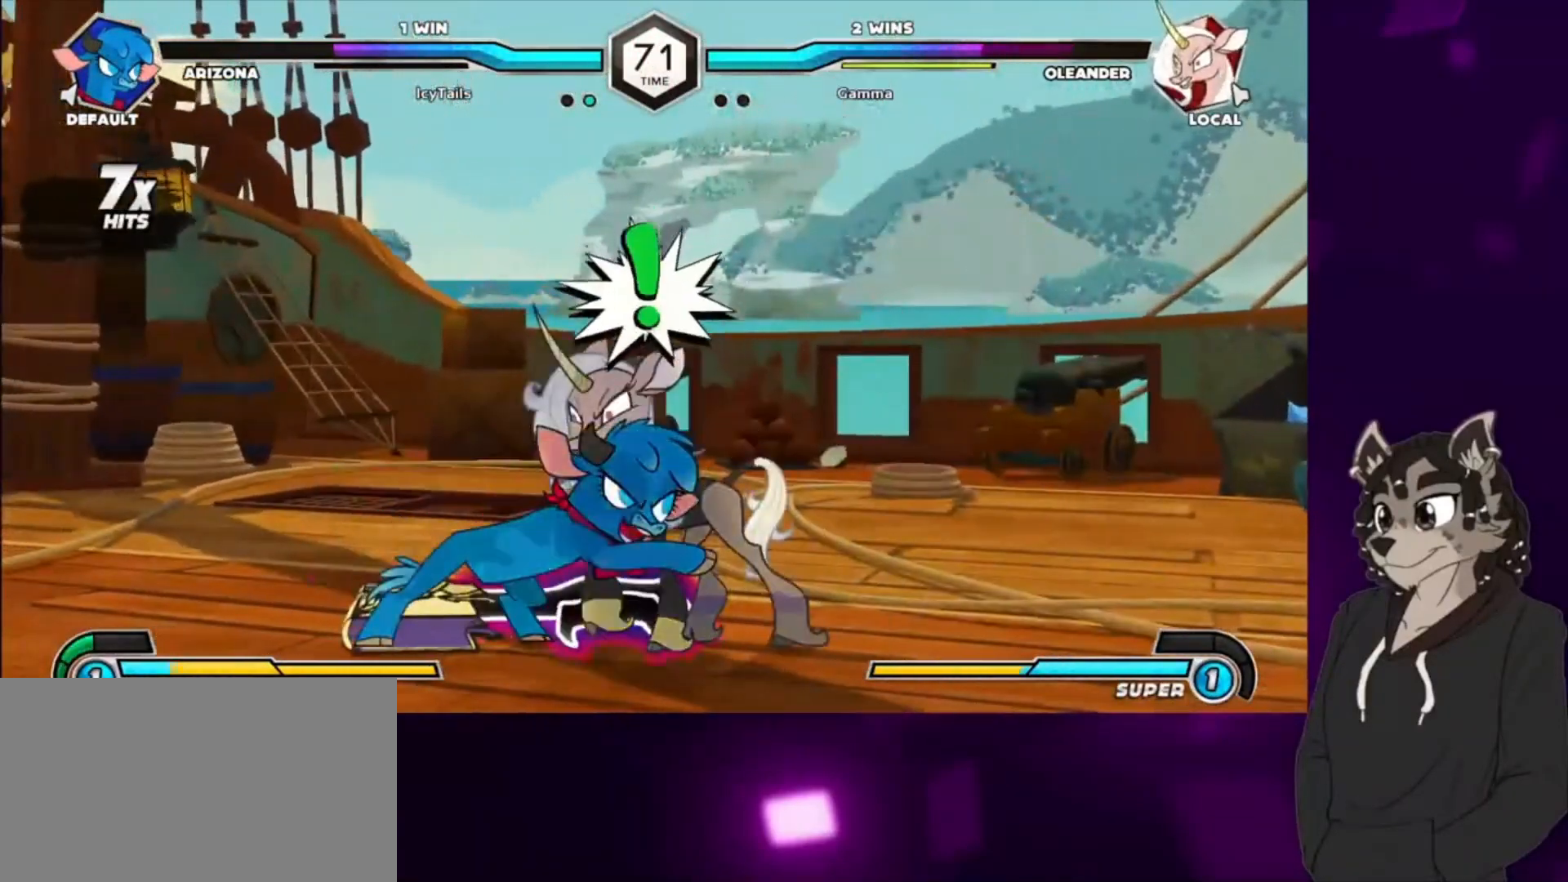
{"buttons": ["DPAD_DOWN", "DPAD_RIGHT"], "events": [[133, "SQUARE", "up"]]}
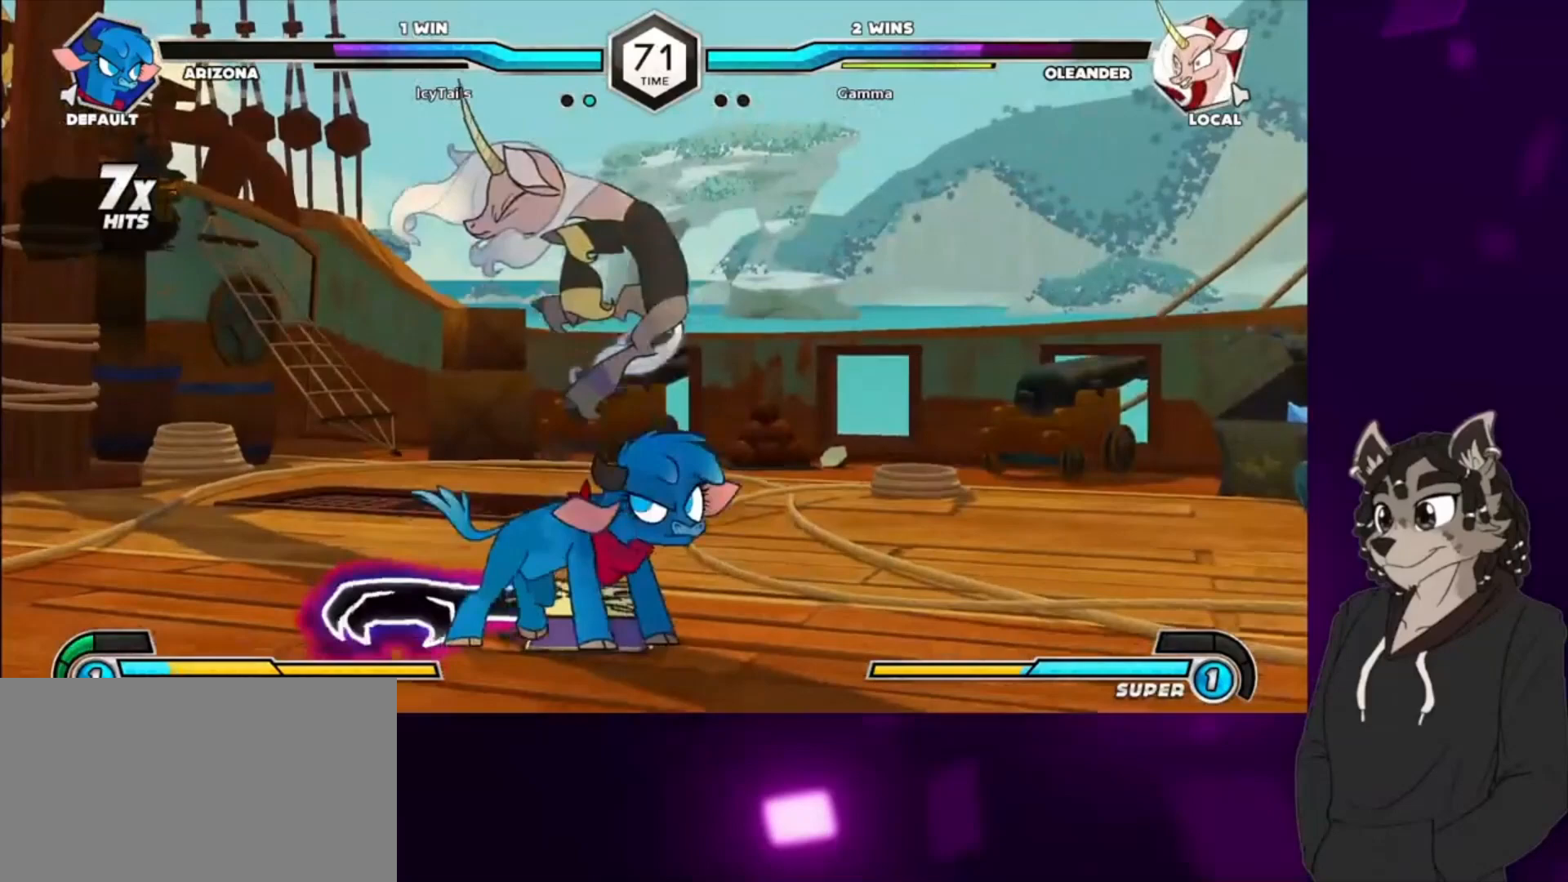
{"buttons": ["DPAD_DOWN", "DPAD_RIGHT"], "events": []}
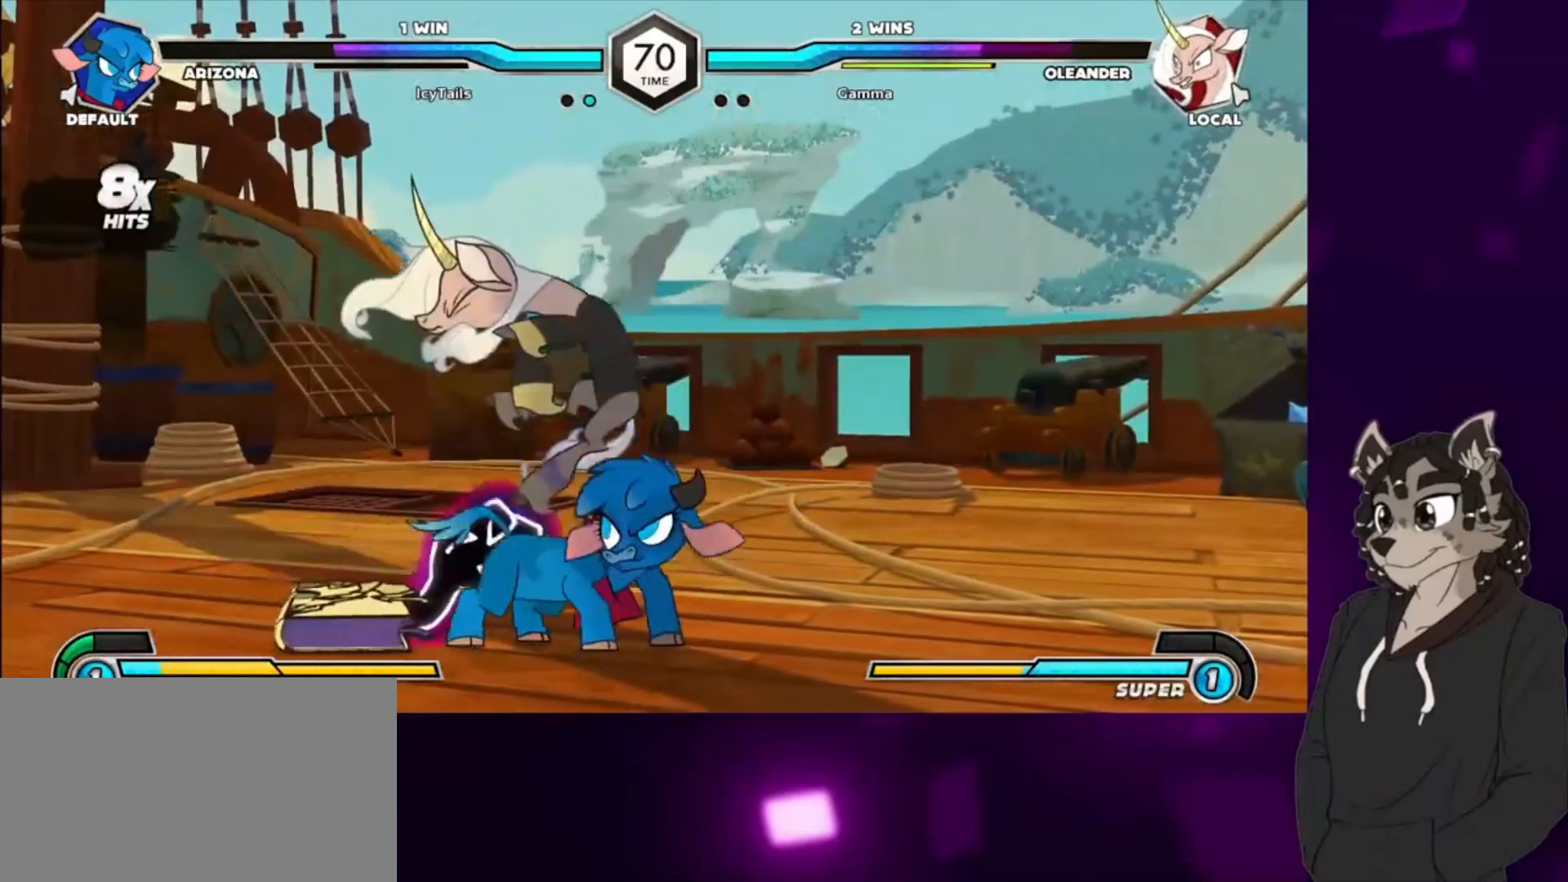
{"buttons": ["DPAD_DOWN", "DPAD_RIGHT"], "events": [[100, "SQUARE", "down"], [300, "SQUARE", "up"]]}
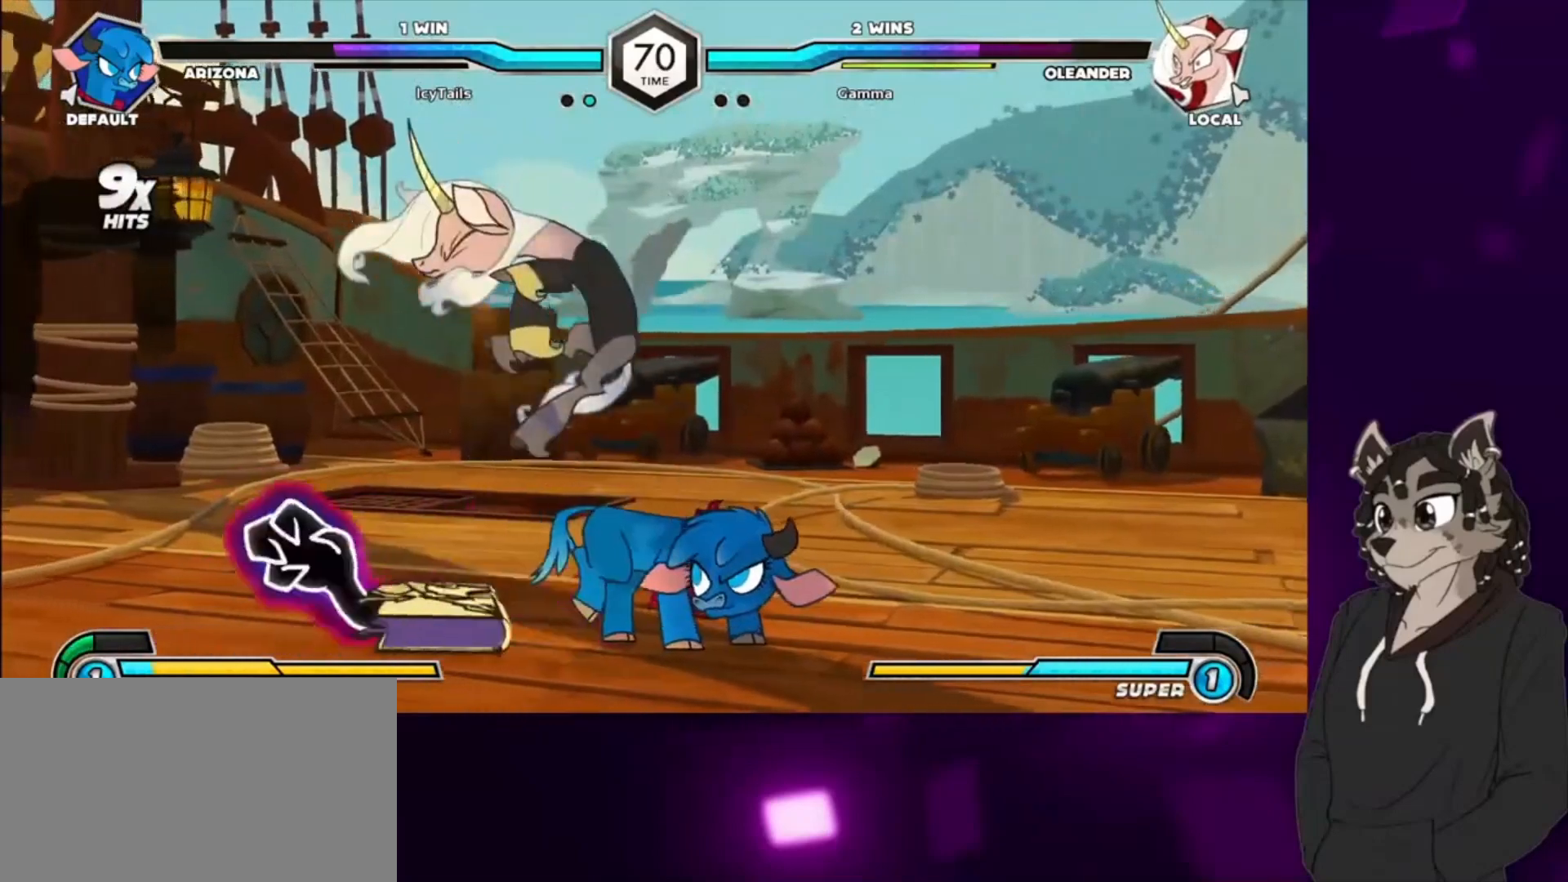
{"buttons": ["DPAD_DOWN", "DPAD_LEFT"], "events": [[167, "SQUARE", "down"], [267, "DPAD_LEFT", "down"], [267, "DPAD_RIGHT", "up"], [267, "SQUARE", "up"]]}
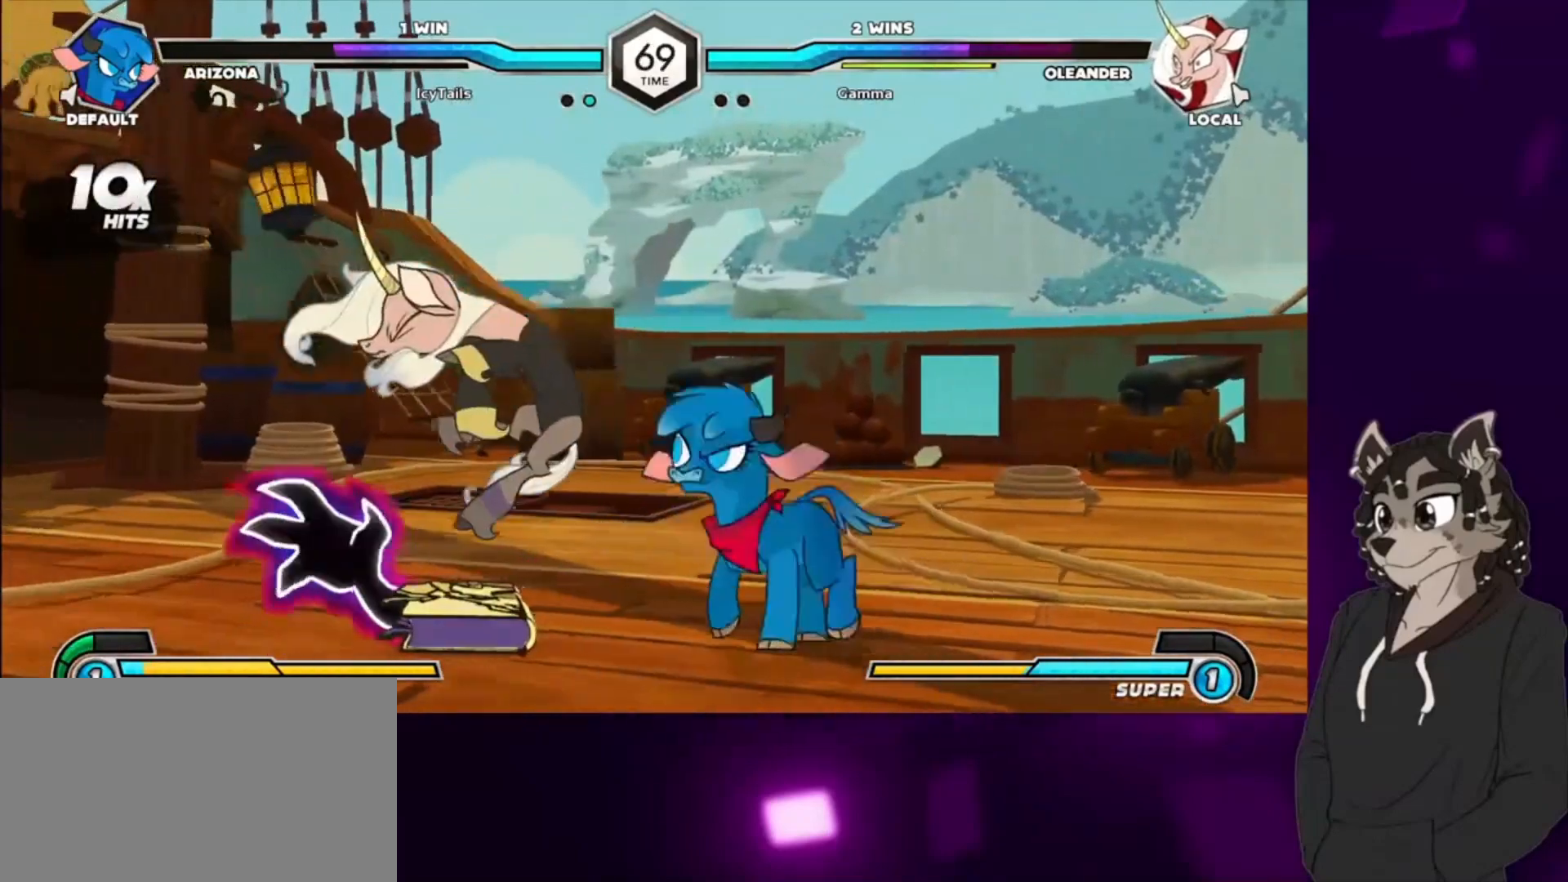
{"buttons": ["DPAD_DOWN", "DPAD_LEFT"], "events": [[100, "SQUARE", "down"], [300, "SQUARE", "up"]]}
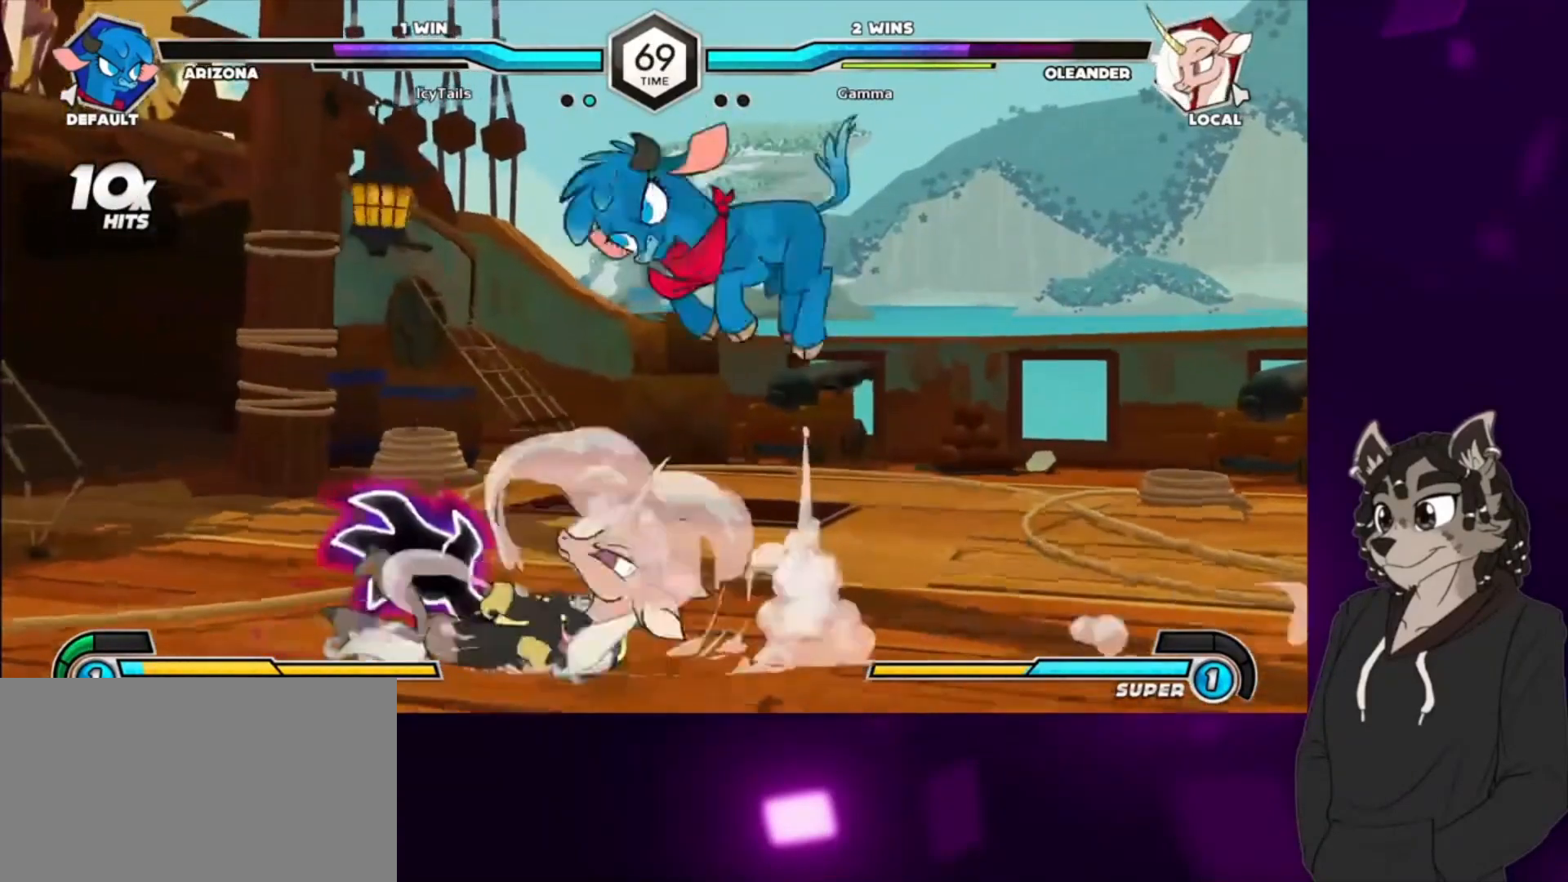
{"buttons": ["DPAD_LEFT"], "events": [[133, "DPAD_DOWN", "up"]]}
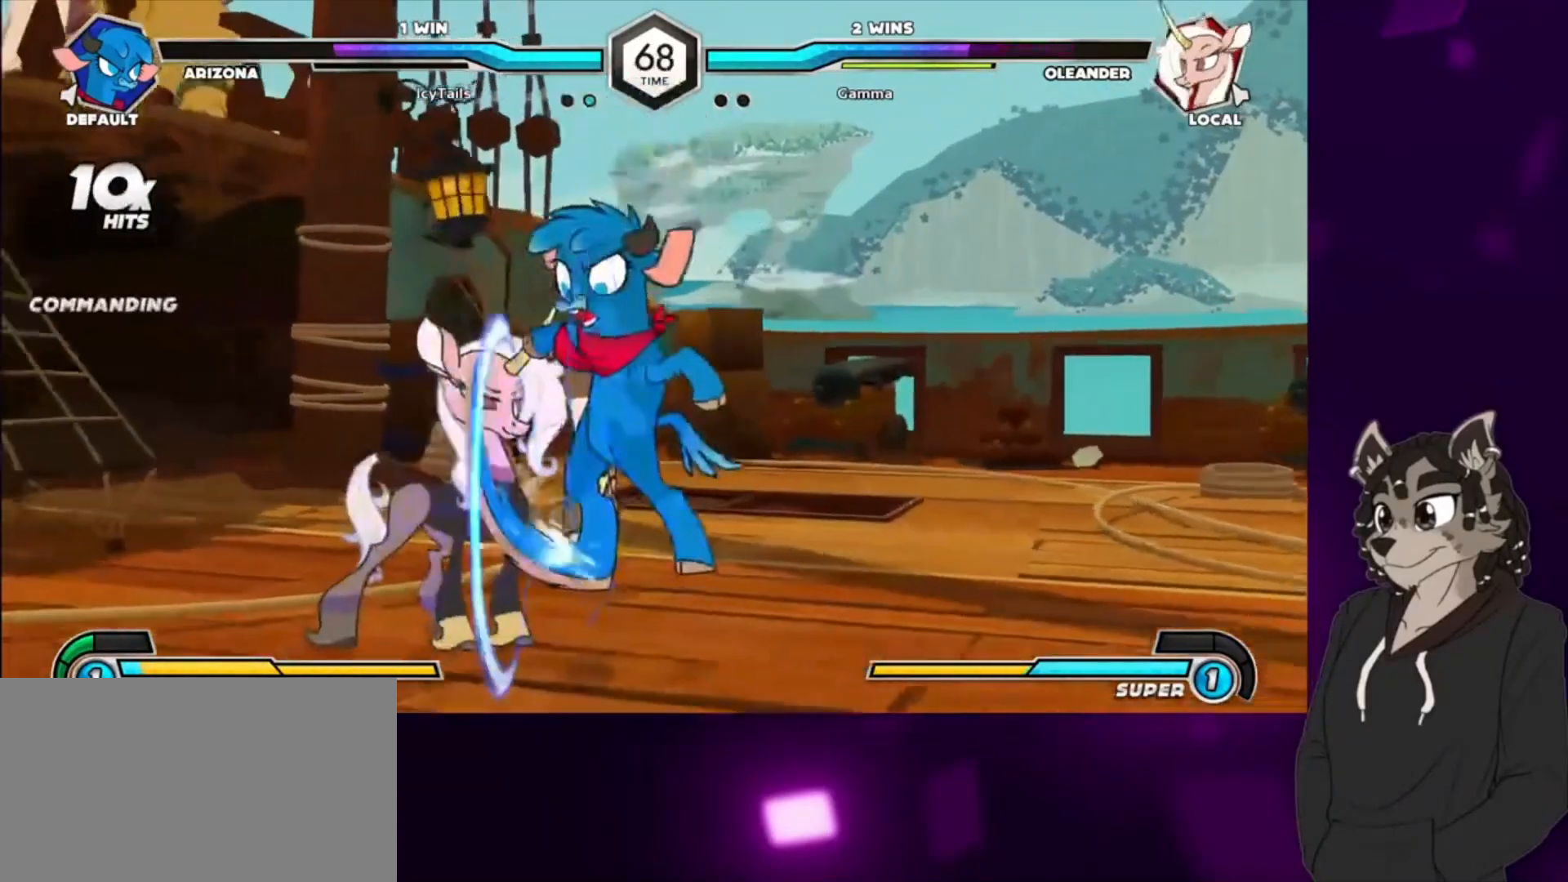
{"buttons": ["DPAD_DOWN", "DPAD_LEFT"], "events": [[67, "CIRCLE", "down"], [67, "TRIANGLE", "down"], [100, "DPAD_DOWN", "down"], [200, "CIRCLE", "up"], [200, "TRIANGLE", "up"]]}
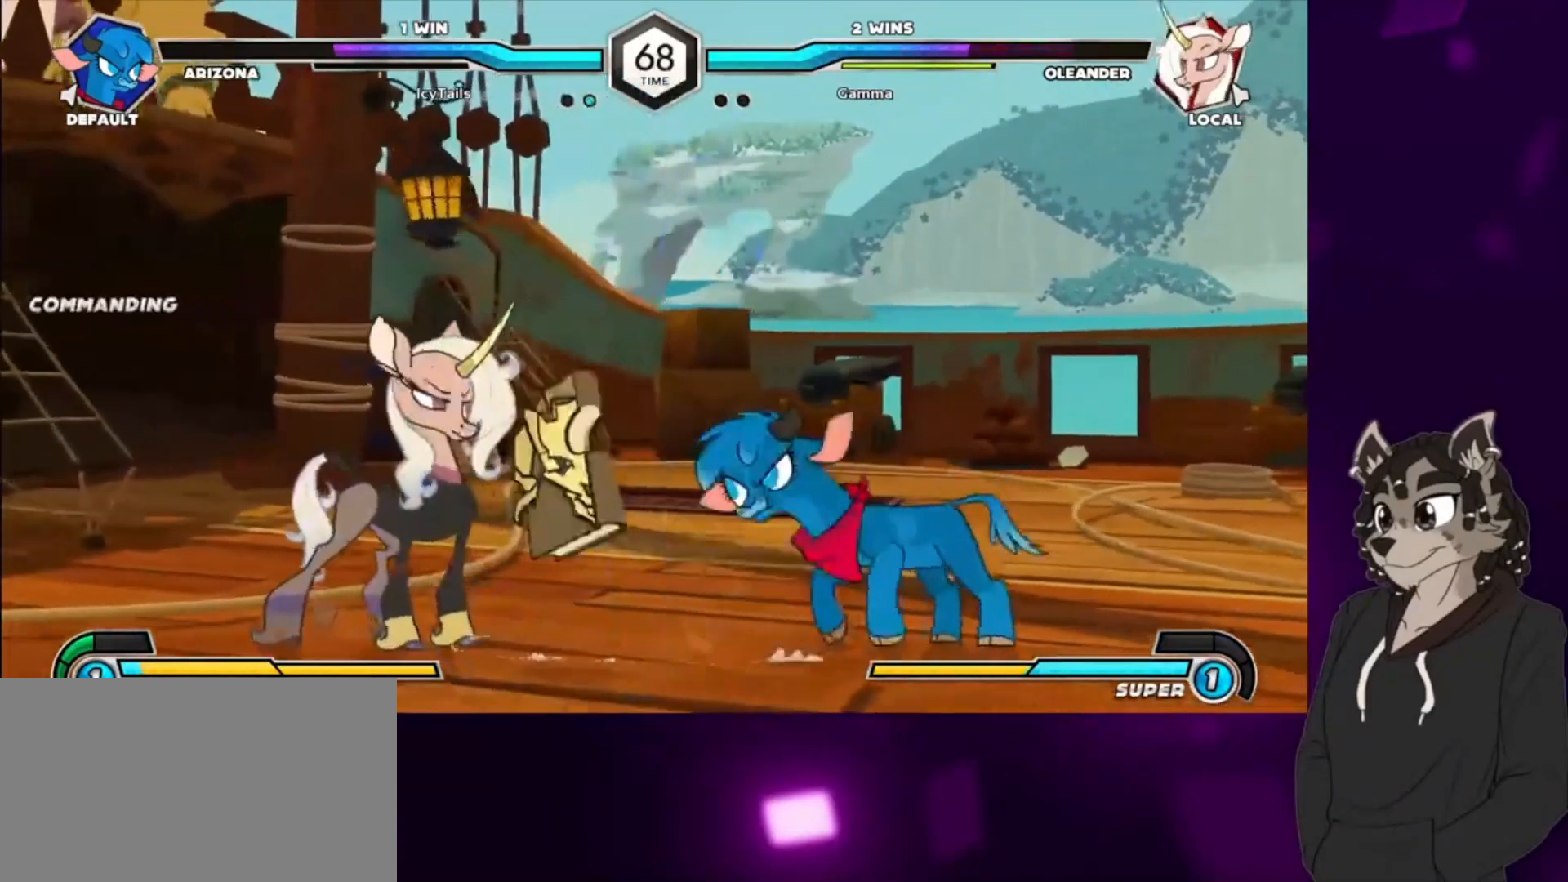
{"buttons": ["DPAD_LEFT"], "events": [[100, "DPAD_DOWN", "up"]]}
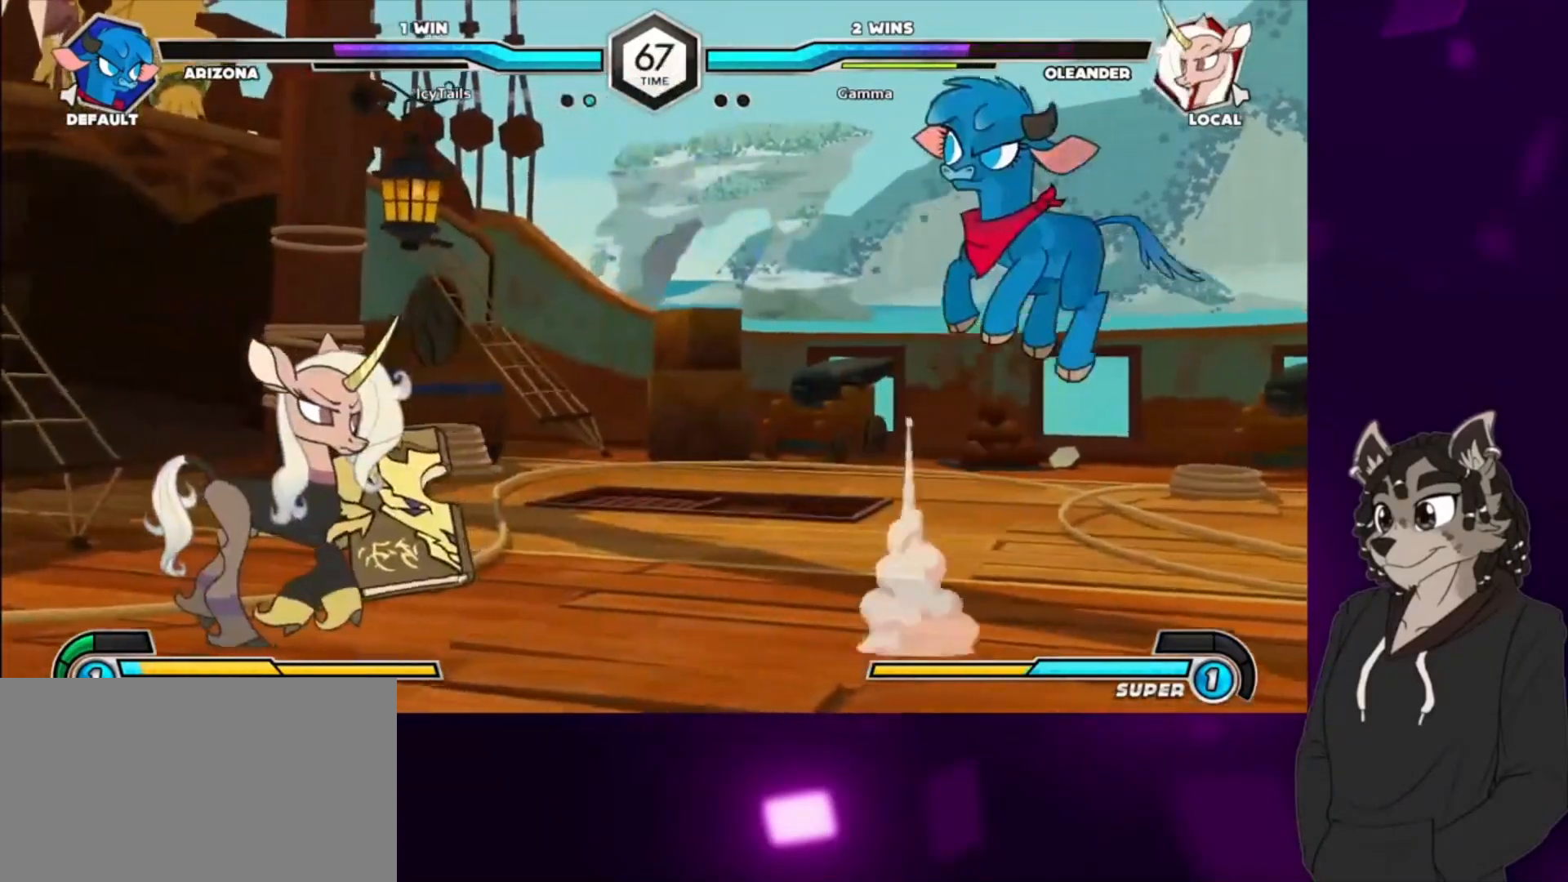
{"buttons": ["DPAD_DOWN"], "events": [[467, "DPAD_DOWN", "down"], [500, "DPAD_LEFT", "up"]]}
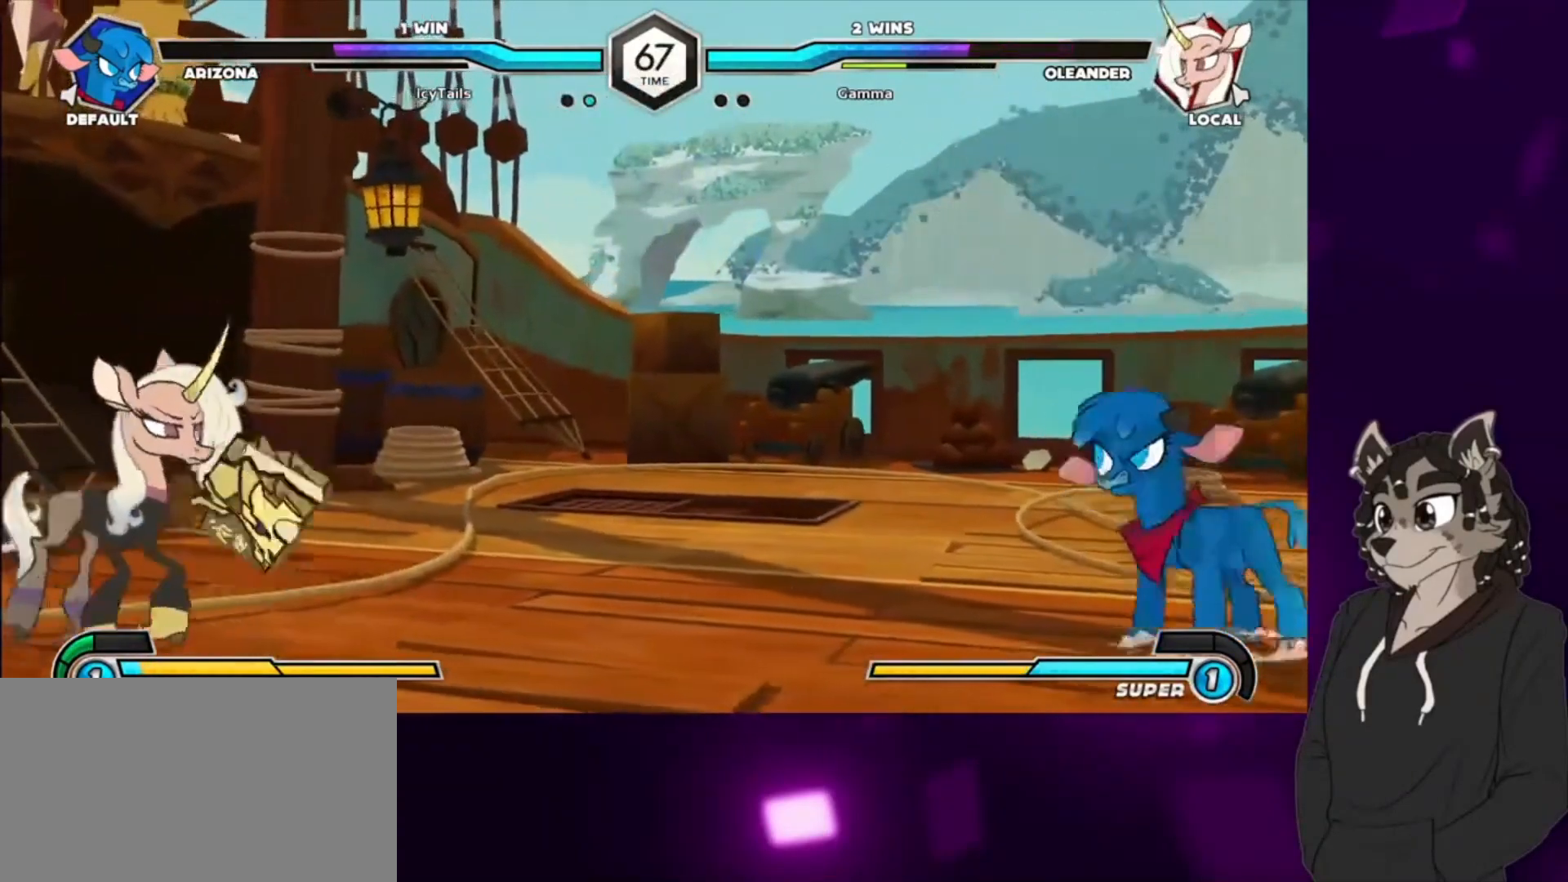
{"buttons": ["DPAD_LEFT"], "events": [[67, "DPAD_DOWN", "up"], [67, "DPAD_RIGHT", "down"], [133, "DPAD_RIGHT", "up"], [133, "SQUARE", "down"], [233, "SQUARE", "up"], [300, "DPAD_LEFT", "down"]]}
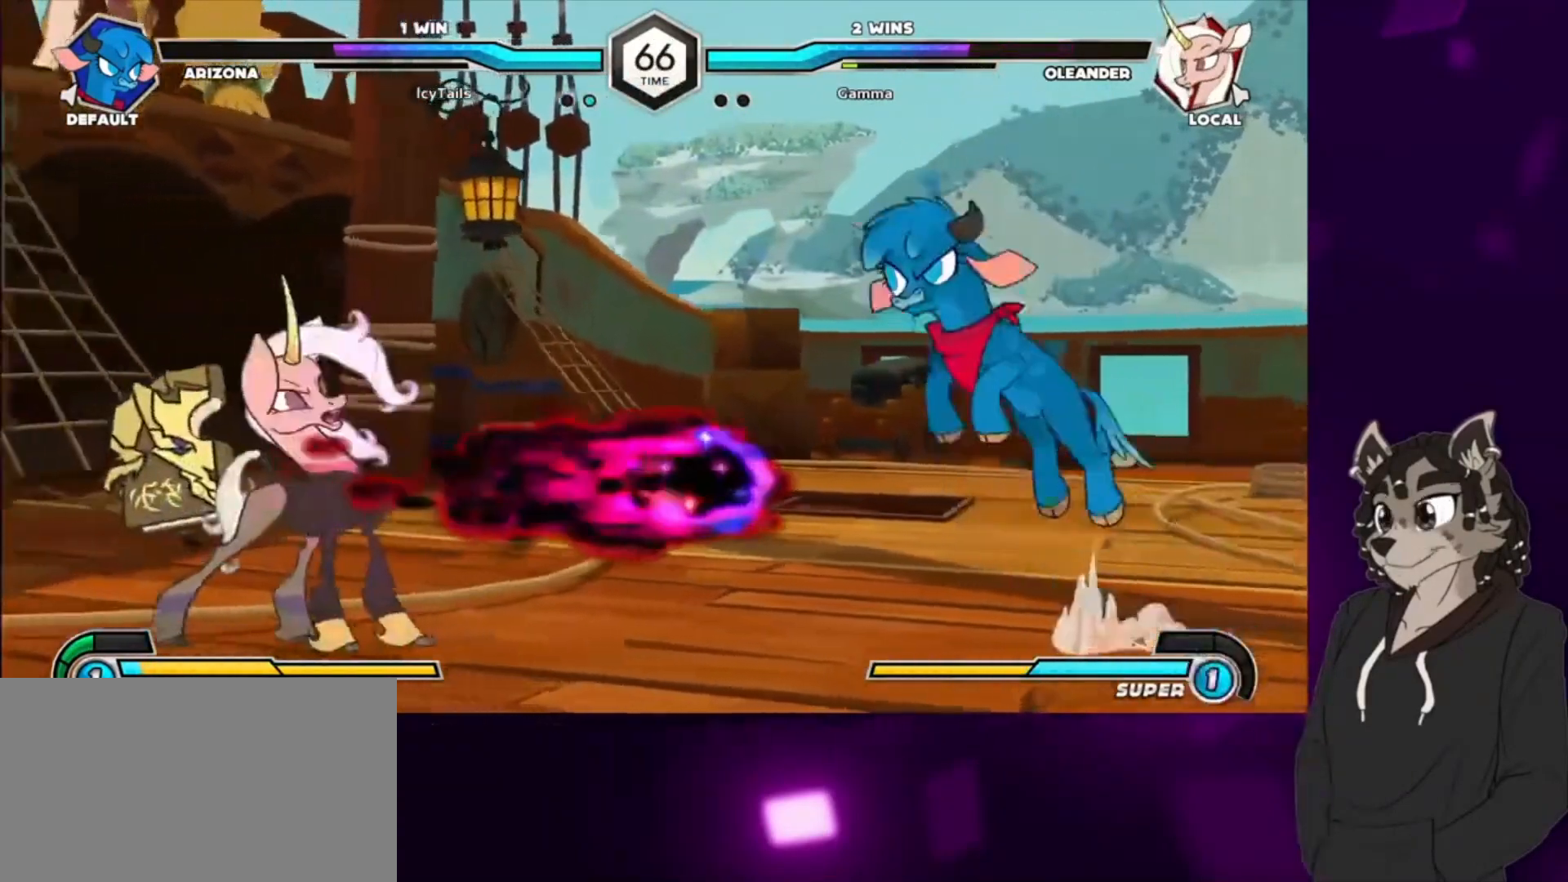
{"buttons": ["SQUARE", "DPAD_LEFT"], "events": [[433, "SQUARE", "down"]]}
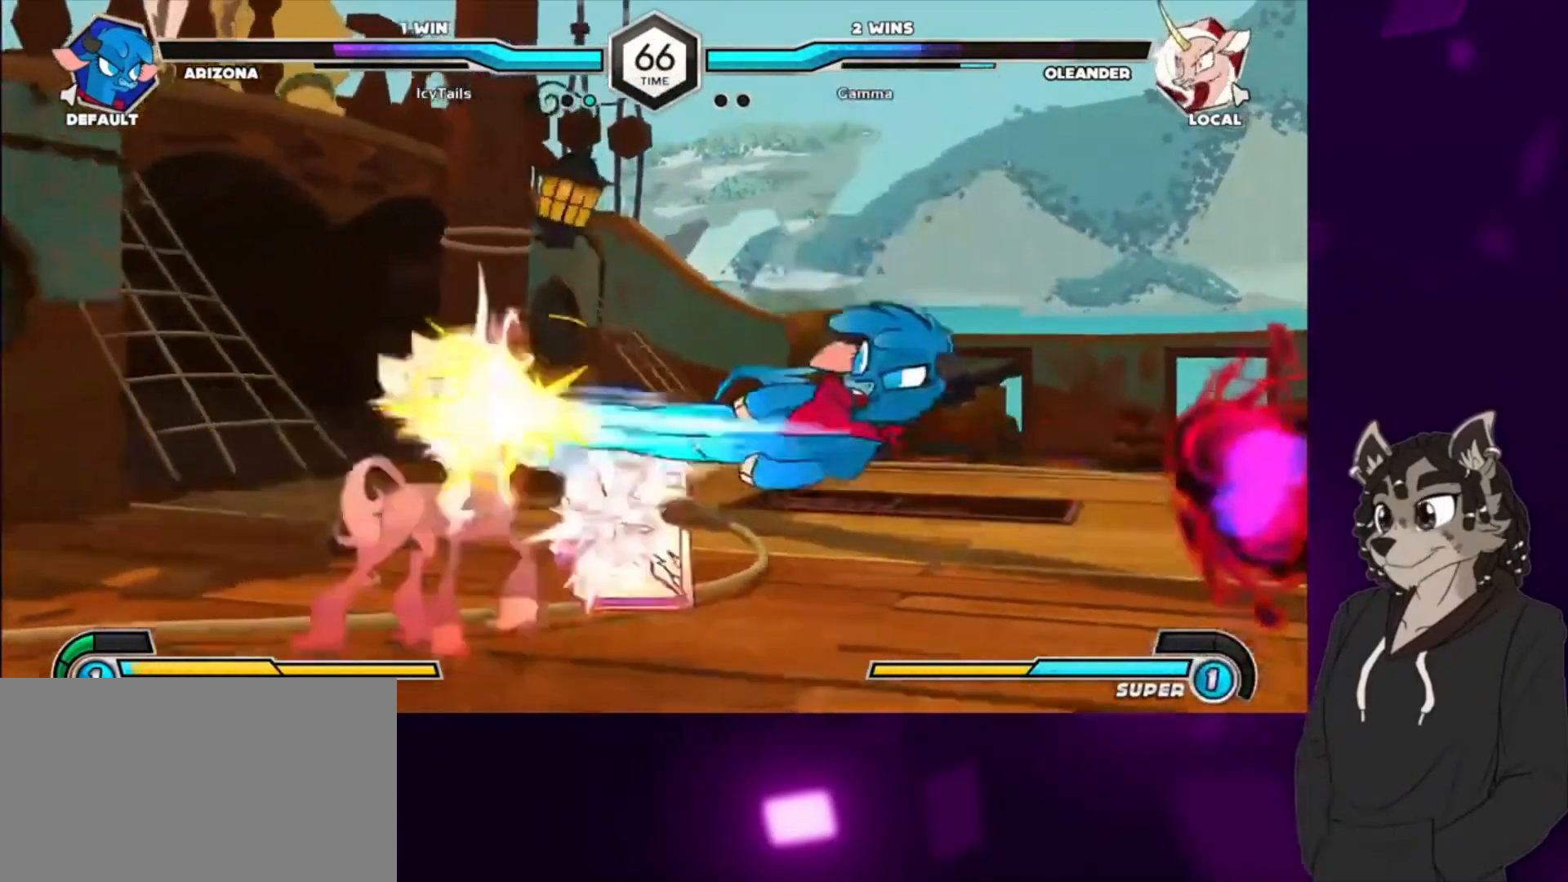
{"buttons": ["SQUARE", "DPAD_DOWN", "DPAD_LEFT"], "events": [[67, "SQUARE", "up"], [133, "DPAD_DOWN", "down"], [333, "SQUARE", "down"]]}
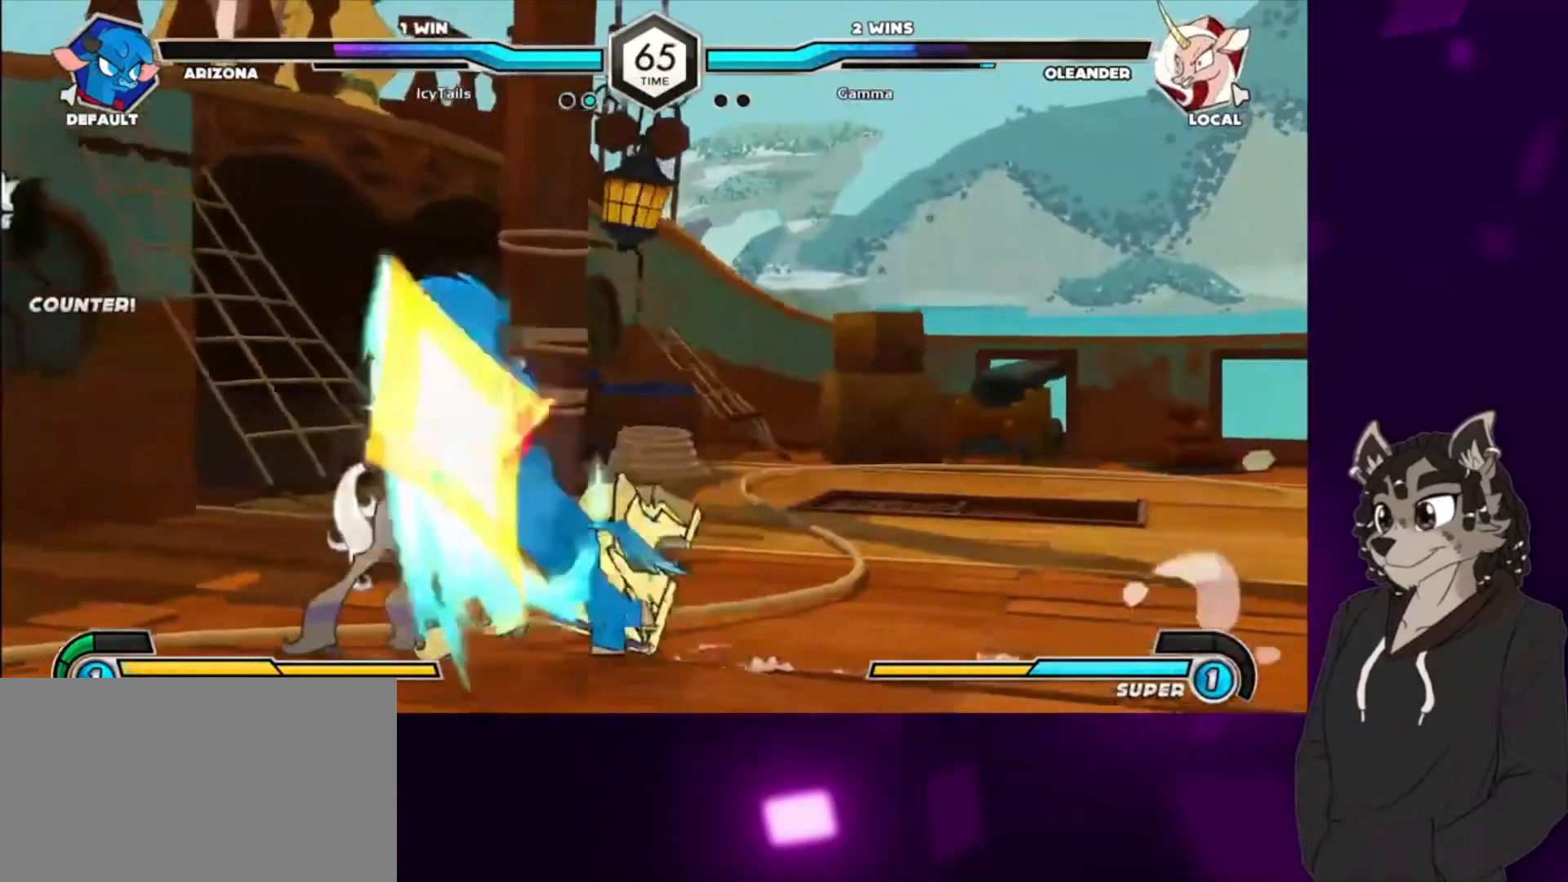
{"buttons": ["DPAD_DOWN", "DPAD_LEFT"], "events": [[33, "SQUARE", "up"], [100, "SQUARE", "down"], [233, "SQUARE", "up"]]}
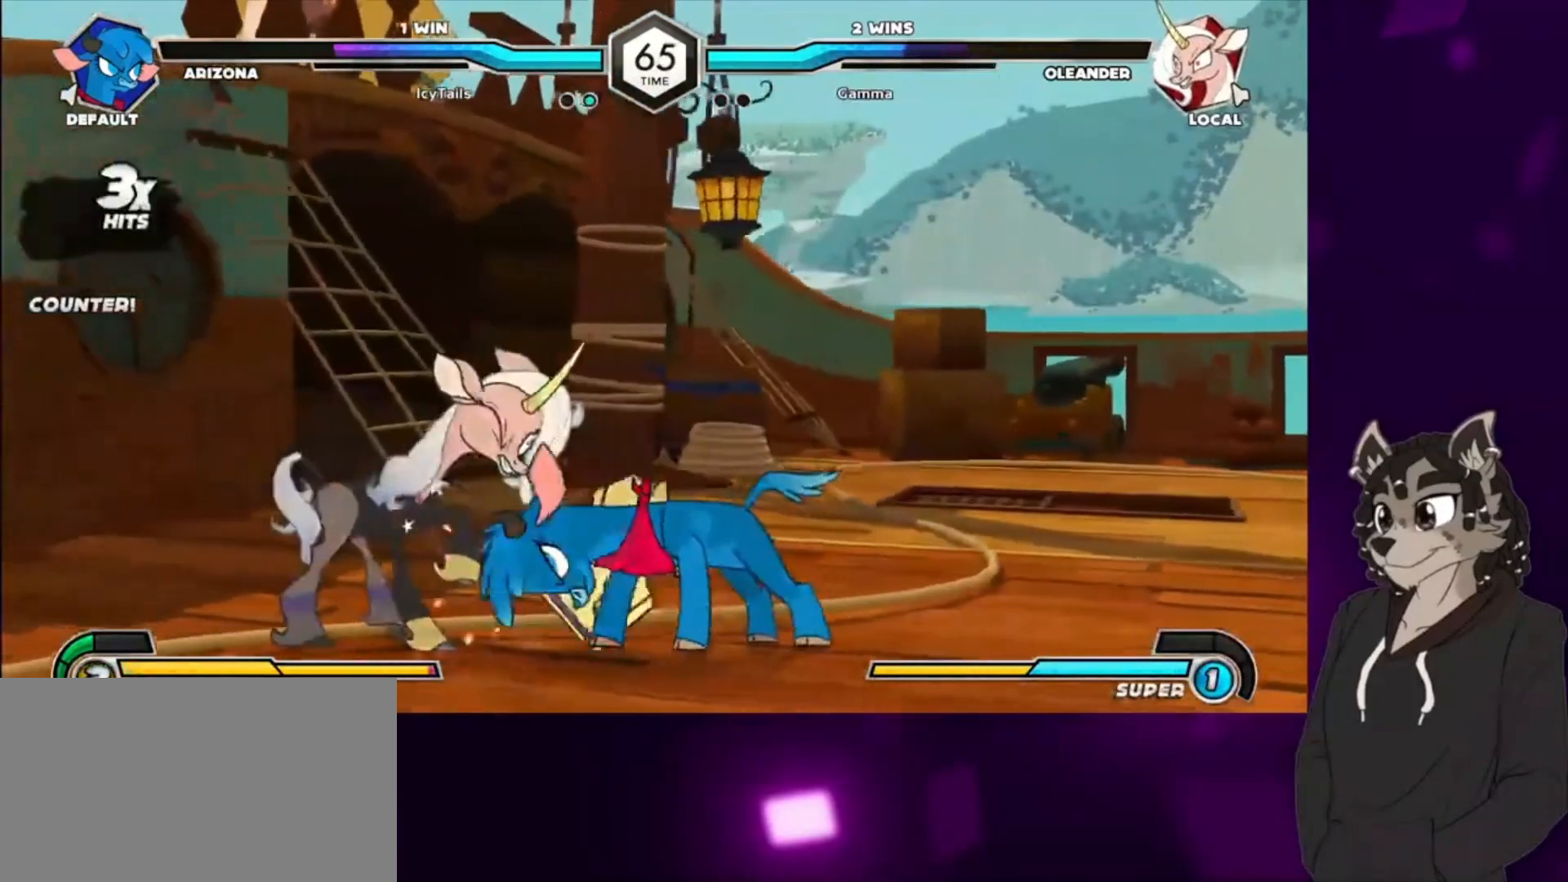
{"buttons": ["SQUARE", "DPAD_DOWN", "DPAD_LEFT"], "events": [[467, "SQUARE", "down"]]}
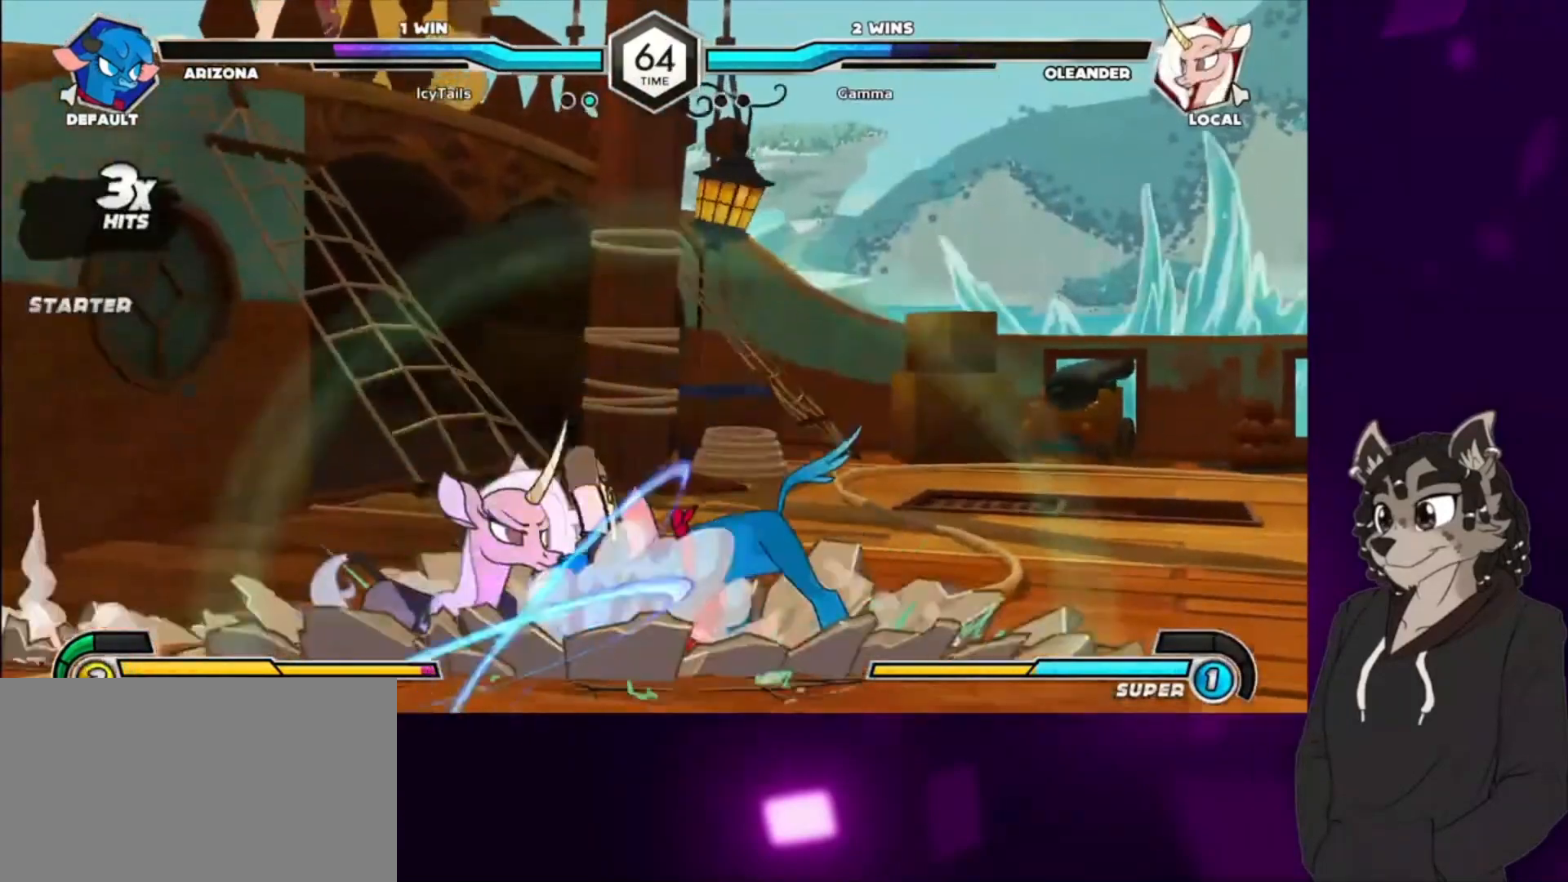
{"buttons": ["SQUARE"], "events": [[100, "SQUARE", "up"], [200, "SQUARE", "down"], [300, "SQUARE", "up"], [367, "SQUARE", "down"], [467, "DPAD_LEFT", "up"], [467, "SQUARE", "up"], [500, "DPAD_DOWN", "up"], [500, "SQUARE", "down"]]}
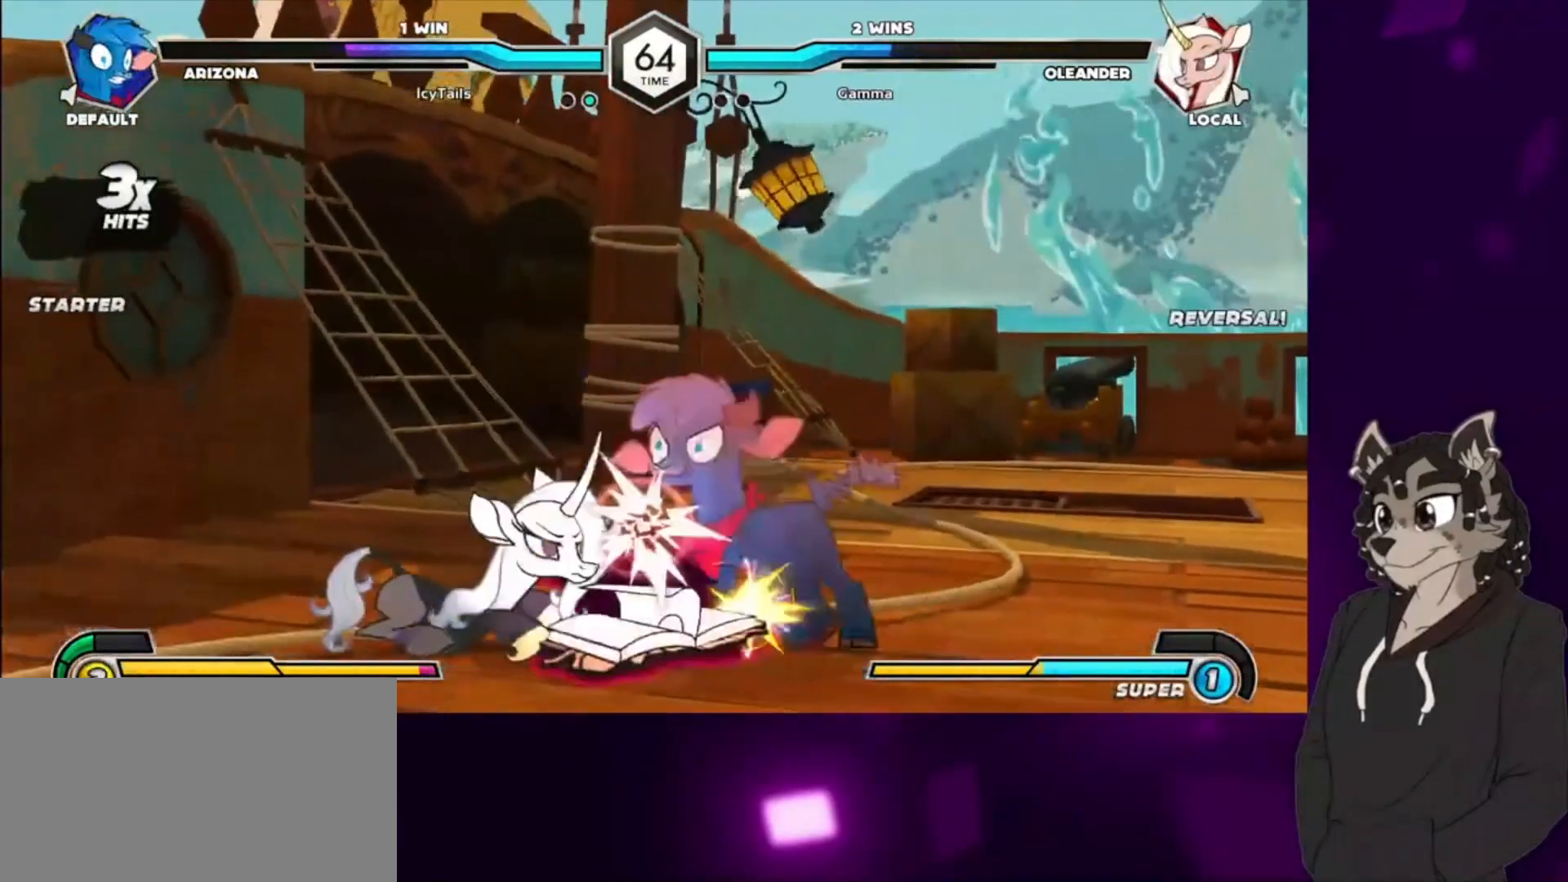
{"buttons": ["CIRCLE"], "events": [[100, "SQUARE", "up"], [100, "TRIANGLE", "down"], [233, "TRIANGLE", "up"], [267, "CIRCLE", "down"], [333, "CIRCLE", "up"], [400, "CIRCLE", "down"]]}
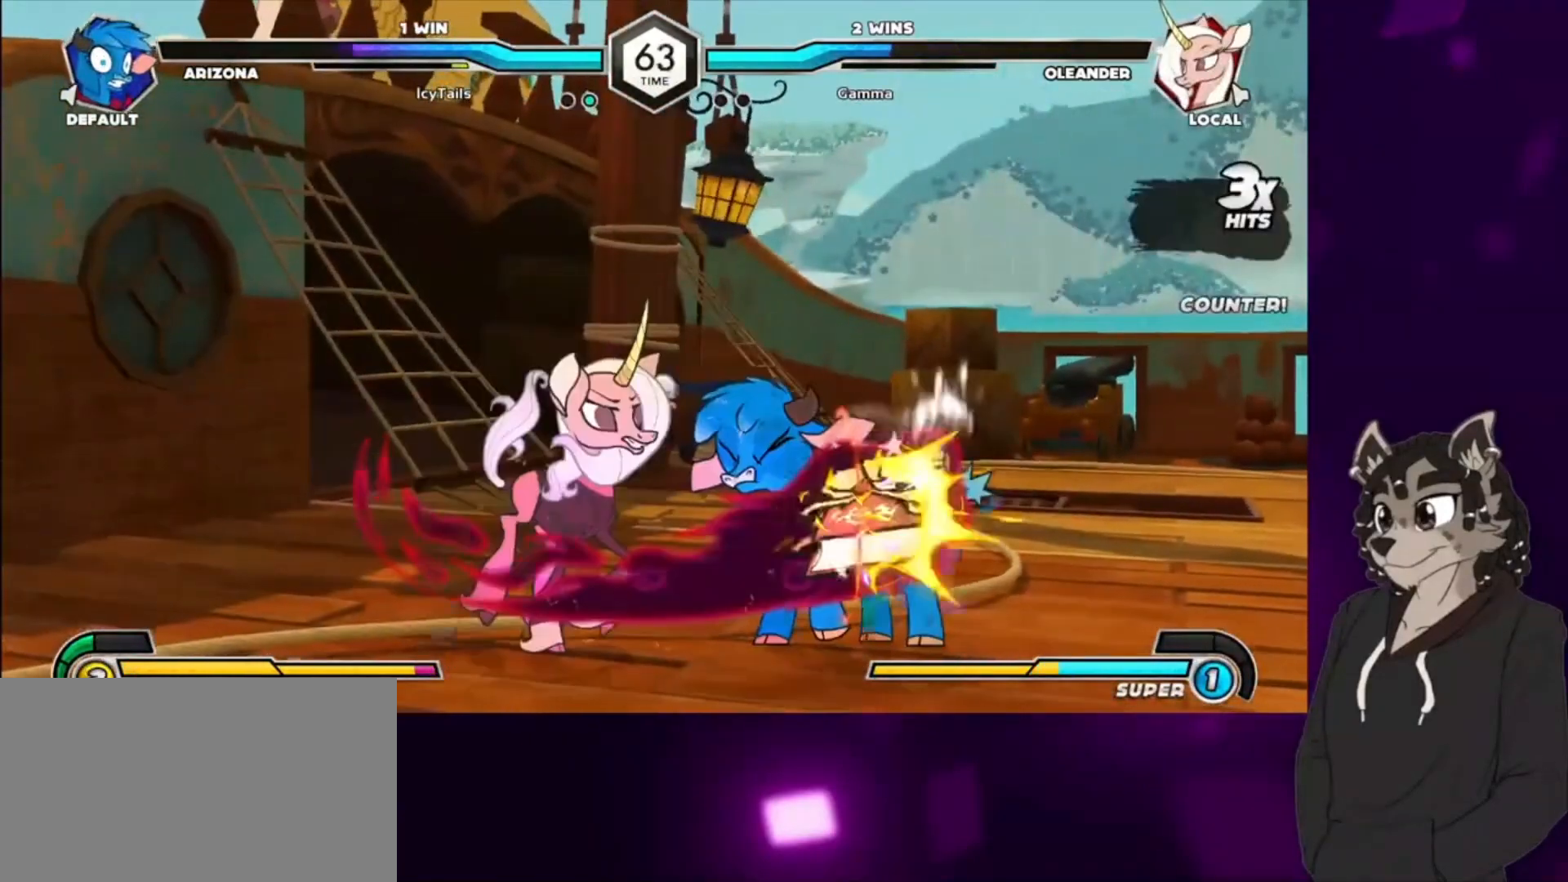
{"buttons": [], "events": [[67, "CIRCLE", "up"], [67, "DPAD_DOWN", "down"], [267, "CIRCLE", "down"], [367, "DPAD_DOWN", "up"], [467, "CIRCLE", "up"]]}
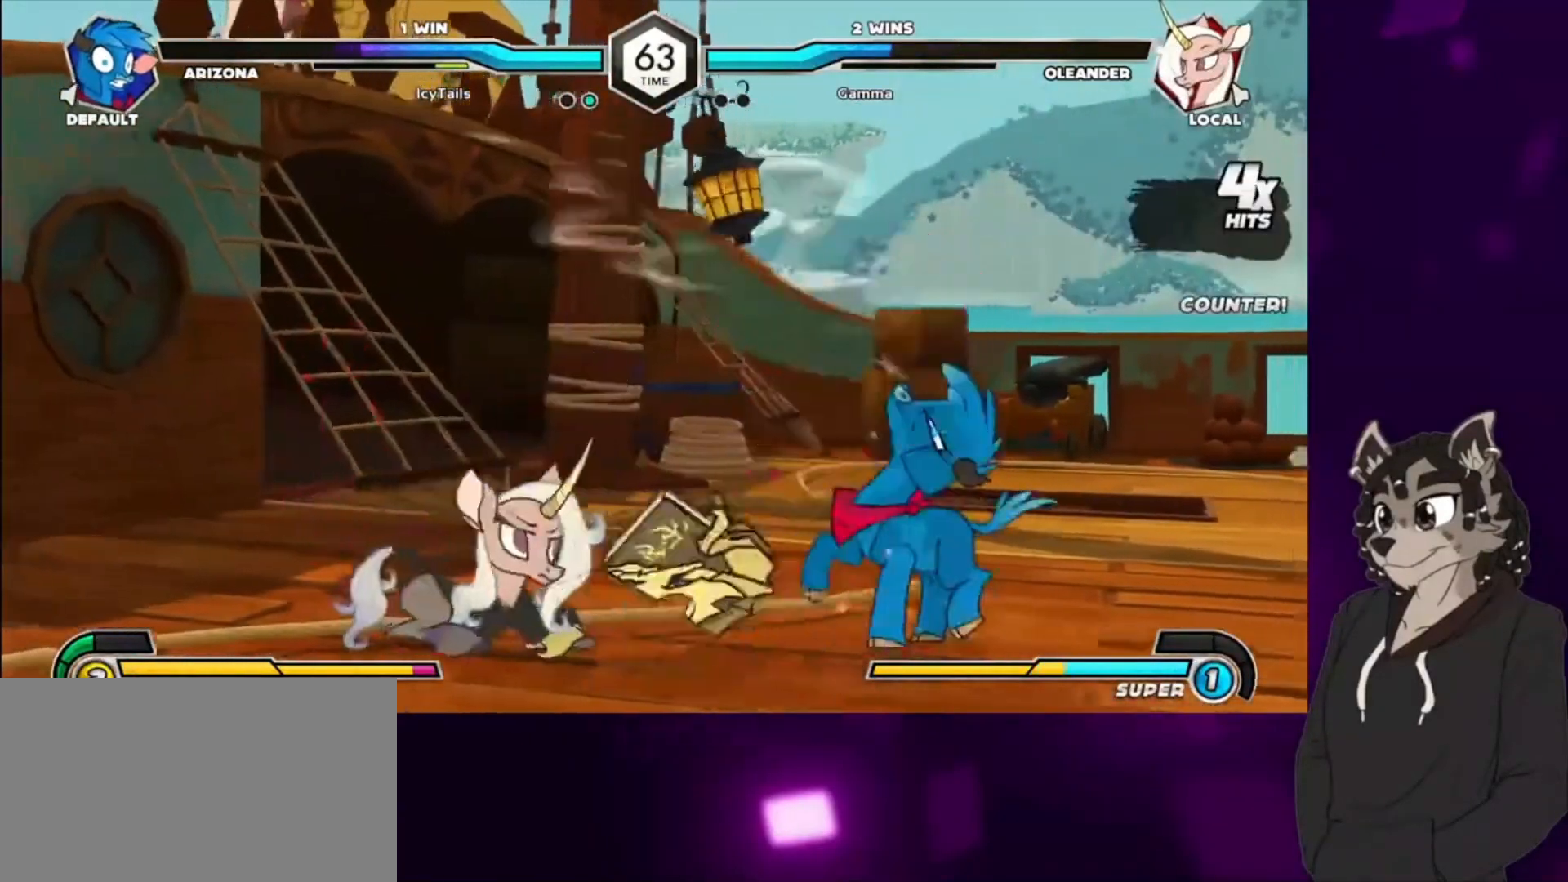
{"buttons": ["DPAD_RIGHT"], "events": [[133, "DPAD_RIGHT", "down"], [200, "CIRCLE", "down"], [300, "DPAD_RIGHT", "up"], [333, "CIRCLE", "up"], [500, "DPAD_RIGHT", "down"]]}